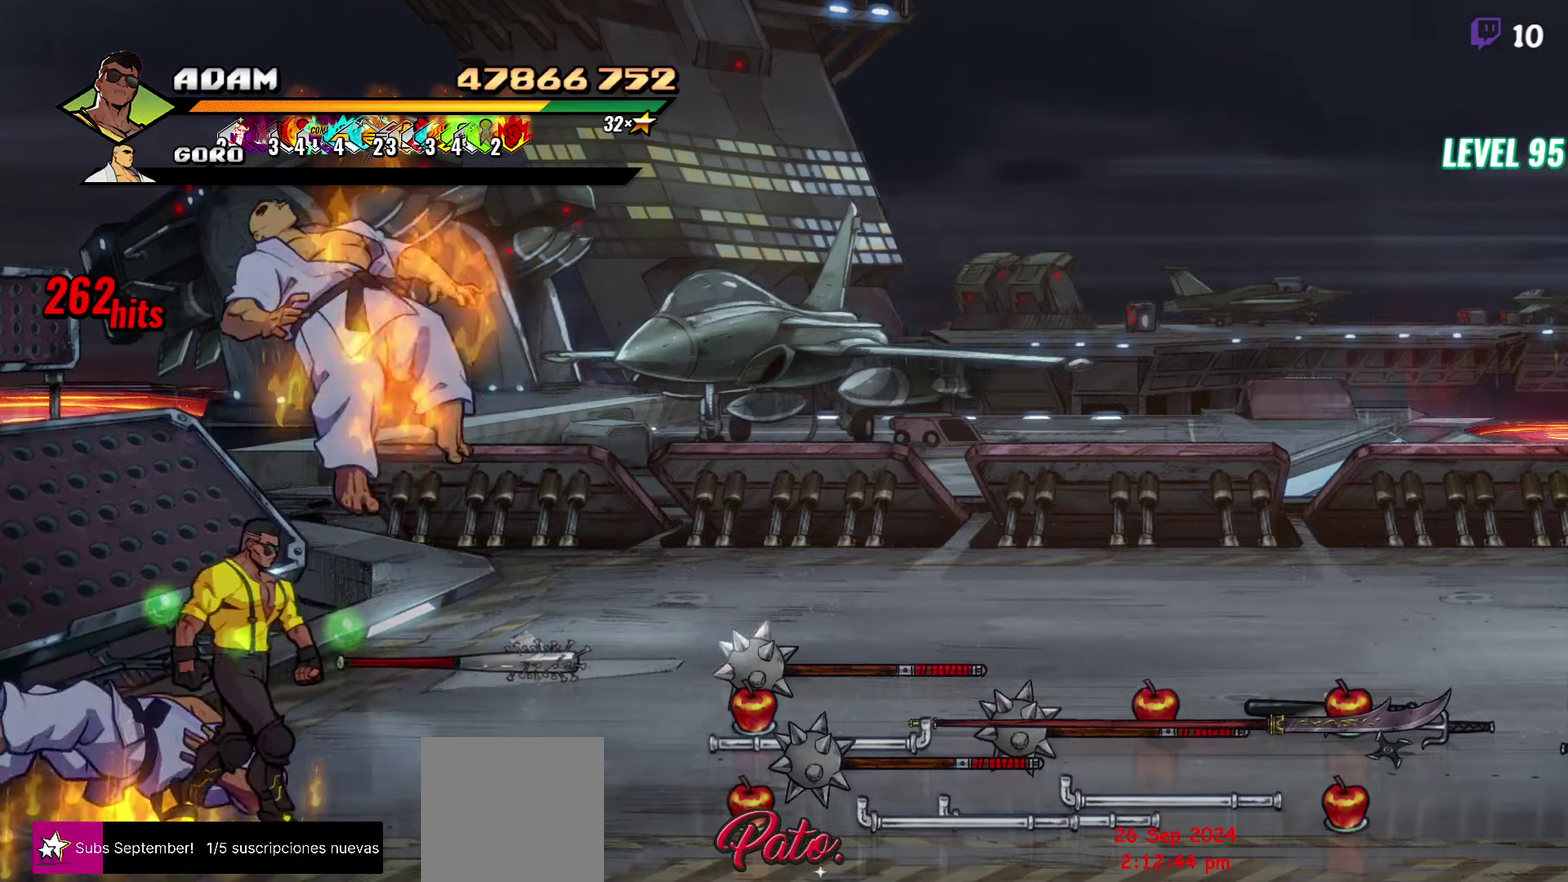
Gameplay with a controller (Xbox layout); each line is a JSON object with the inputs held at the frame after it. "events" lists button and stick changes between this image and that frame as [ms after this image, input, new state], when the widget could be followed in between. Not read: L3 R3 START left_stick right_stick.
{"buttons": ["DPAD_RIGHT"], "events": []}
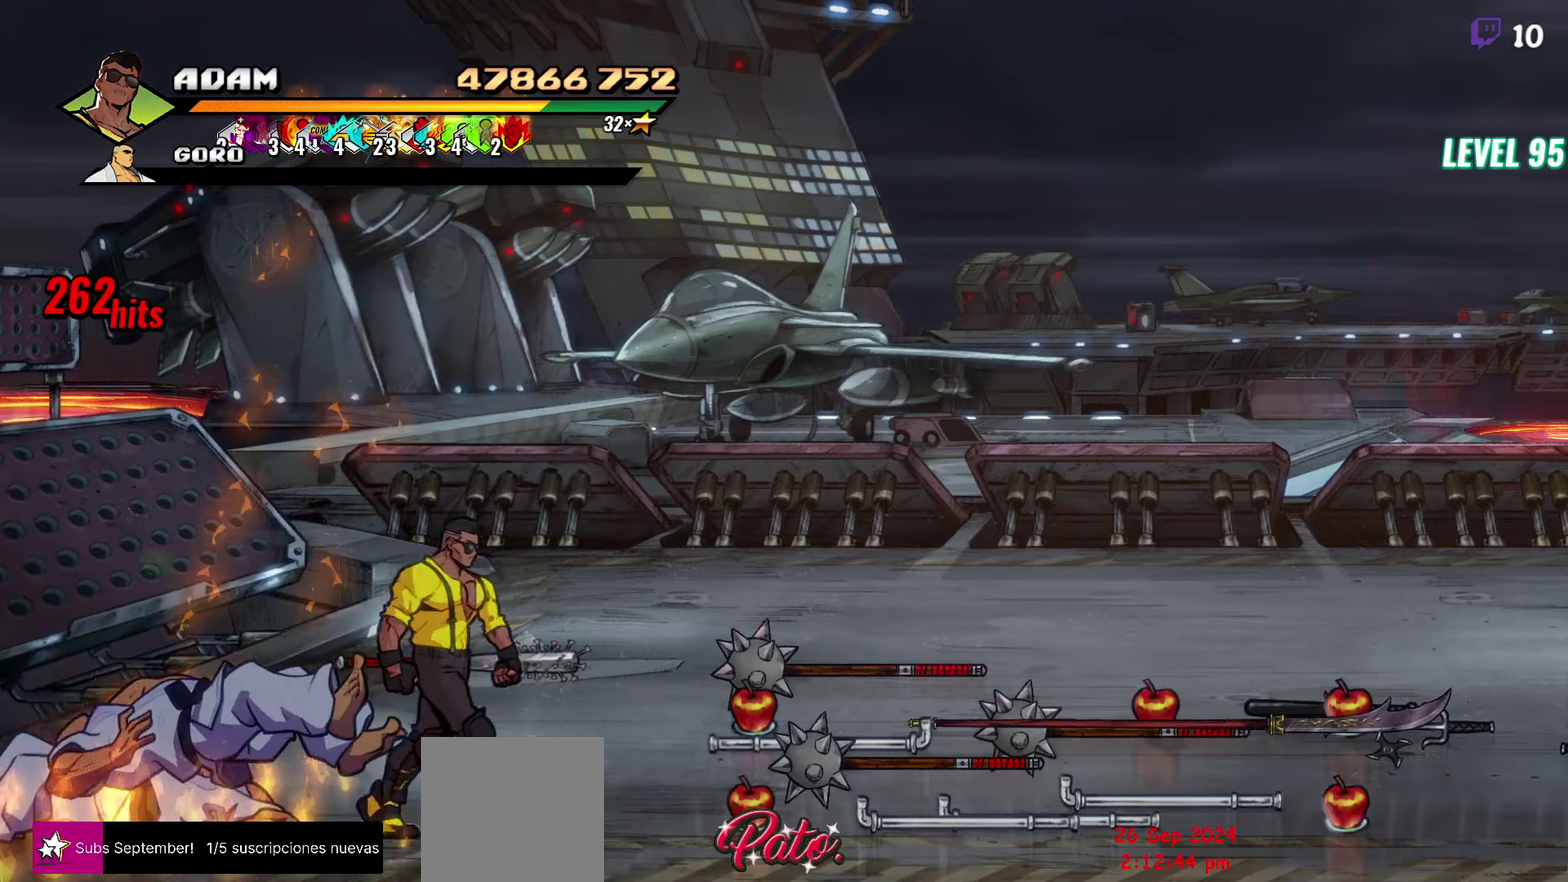
{"buttons": ["DPAD_RIGHT"], "events": []}
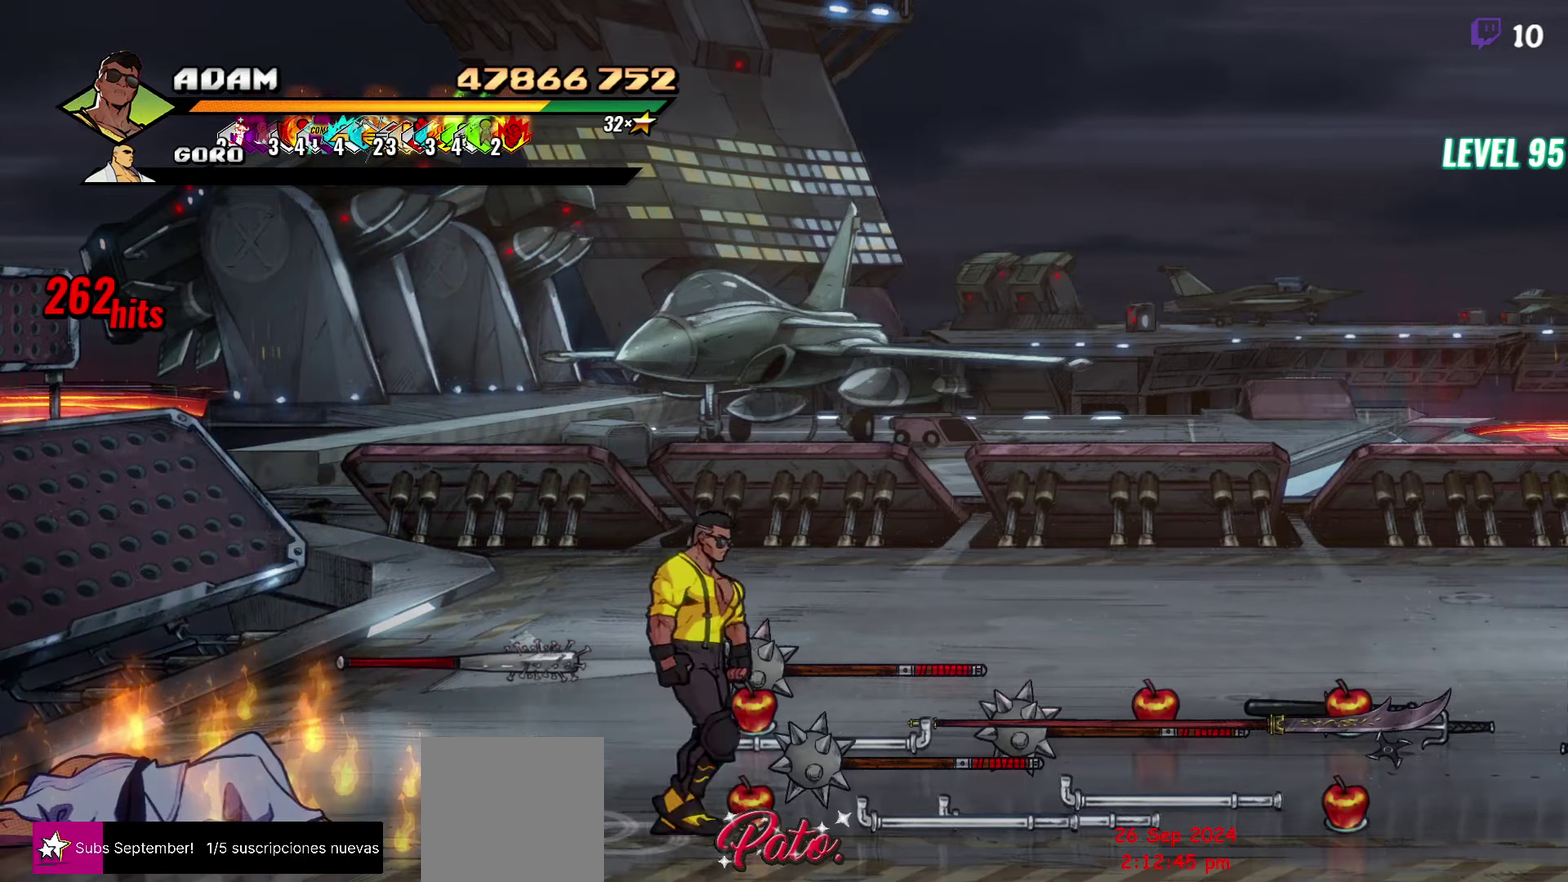
{"buttons": ["DPAD_UP", "DPAD_RIGHT"], "events": [[17, "B", "down"], [67, "B", "up"], [133, "DPAD_UP", "down"]]}
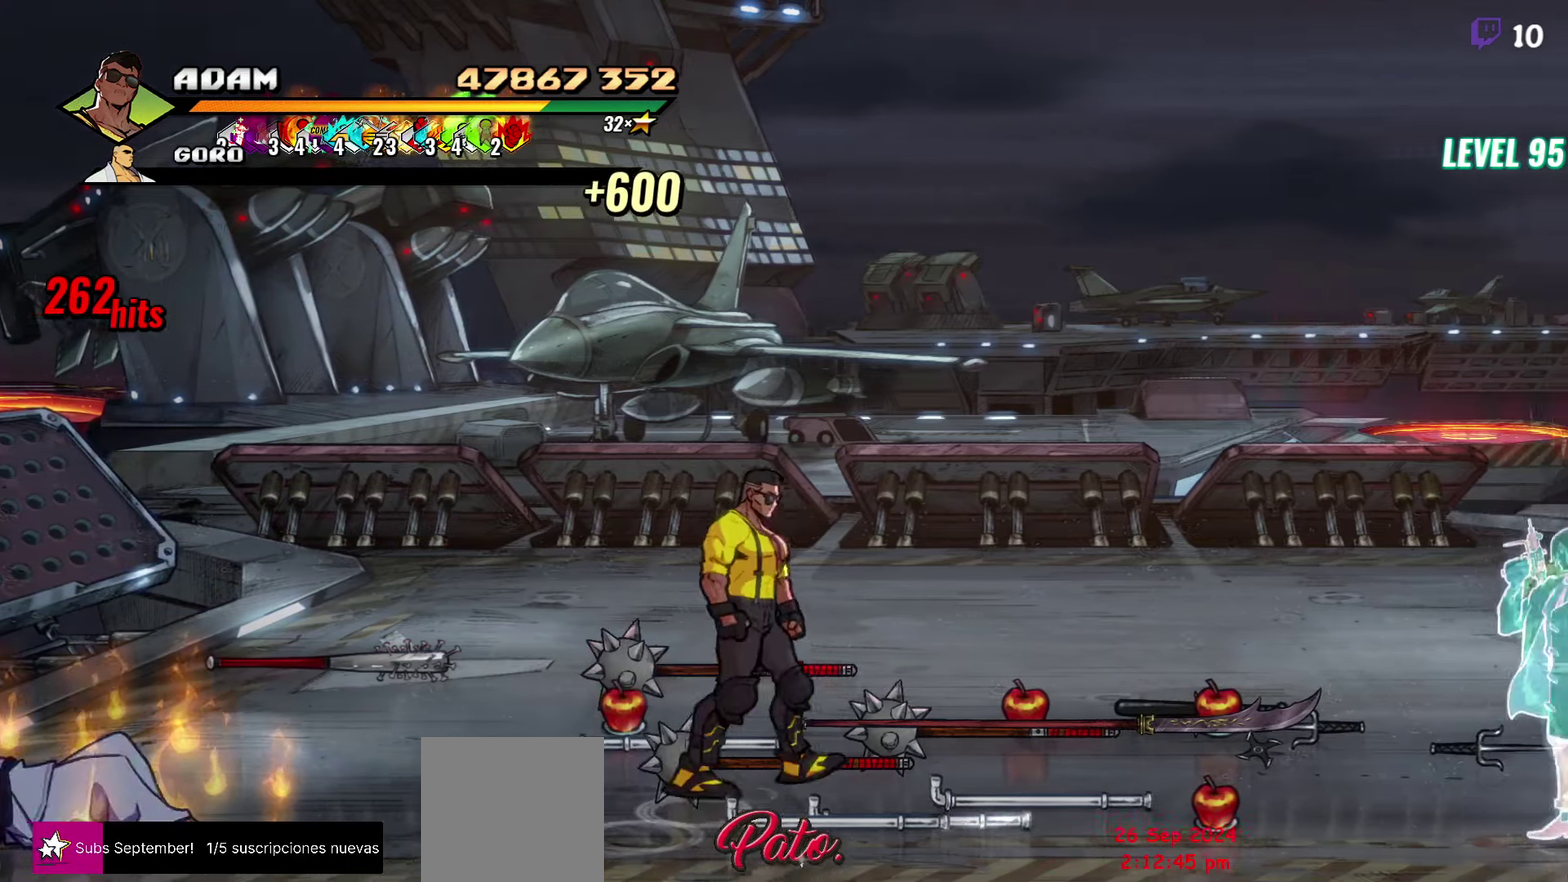
{"buttons": [], "events": [[117, "DPAD_RIGHT", "up"], [117, "DPAD_UP", "up"], [250, "DPAD_LEFT", "down"], [333, "DPAD_LEFT", "up"]]}
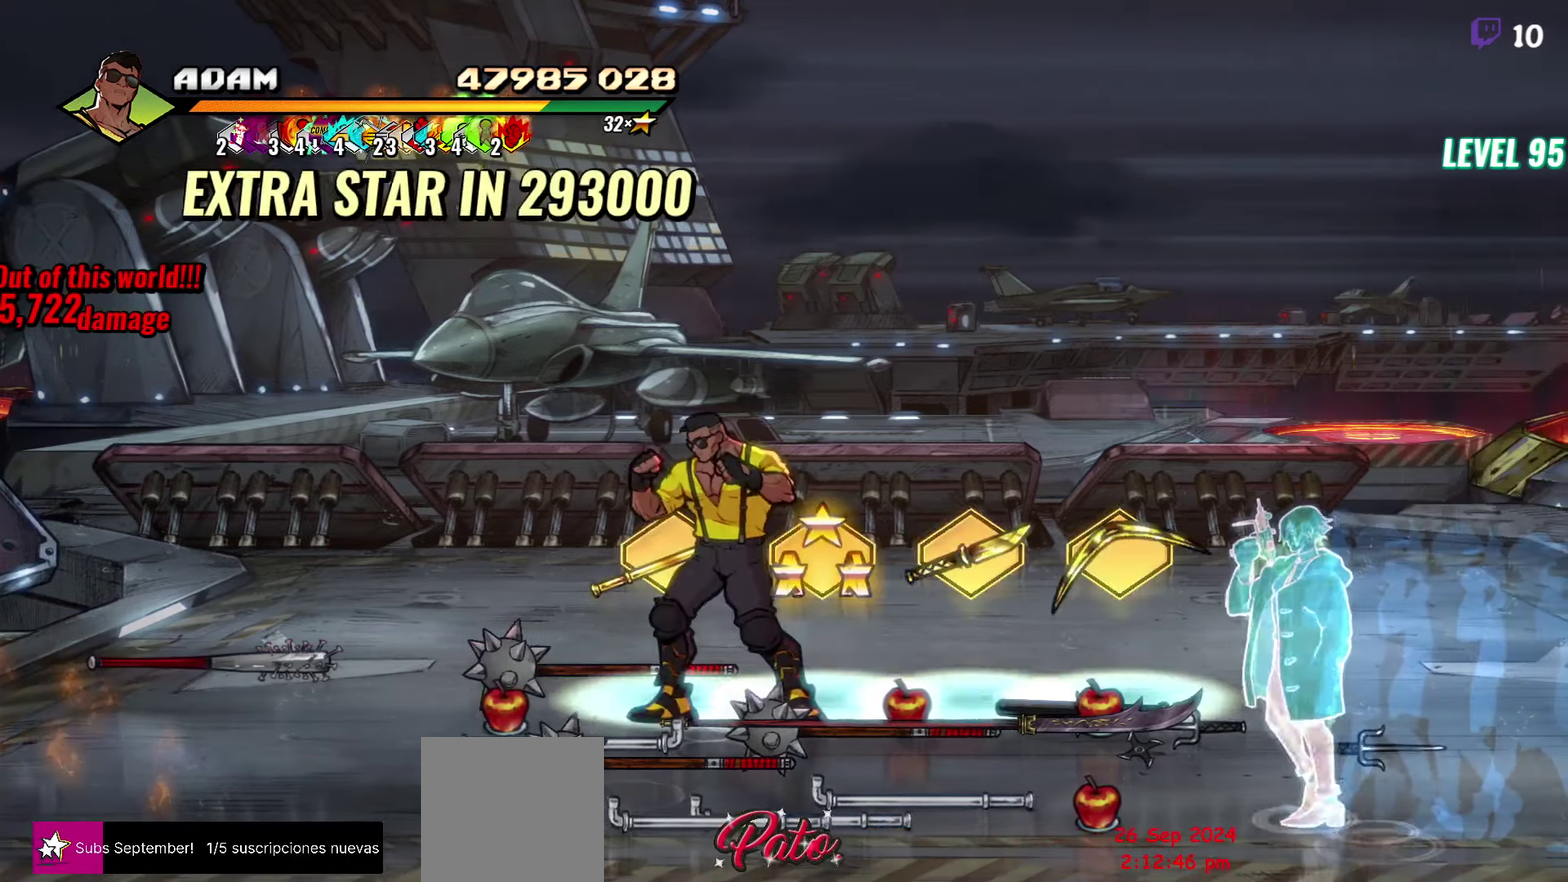
{"buttons": ["DPAD_RIGHT"], "events": [[183, "DPAD_UP", "down"], [283, "DPAD_UP", "up"], [367, "DPAD_RIGHT", "down"]]}
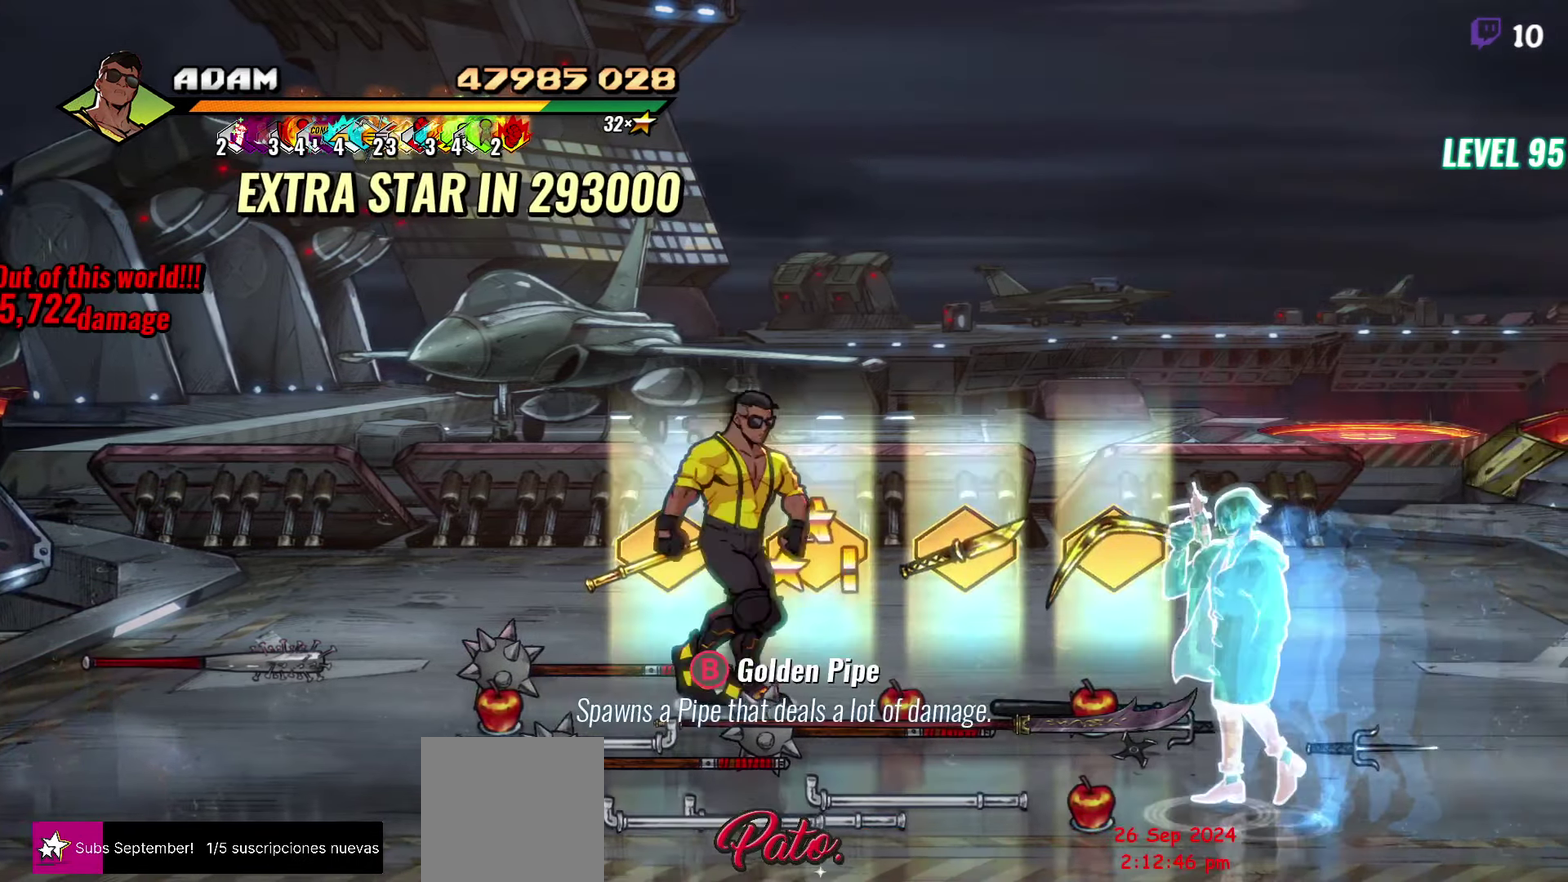
{"buttons": ["B"], "events": [[183, "DPAD_RIGHT", "up"], [183, "DPAD_UP", "down"], [283, "DPAD_UP", "up"], [483, "B", "down"]]}
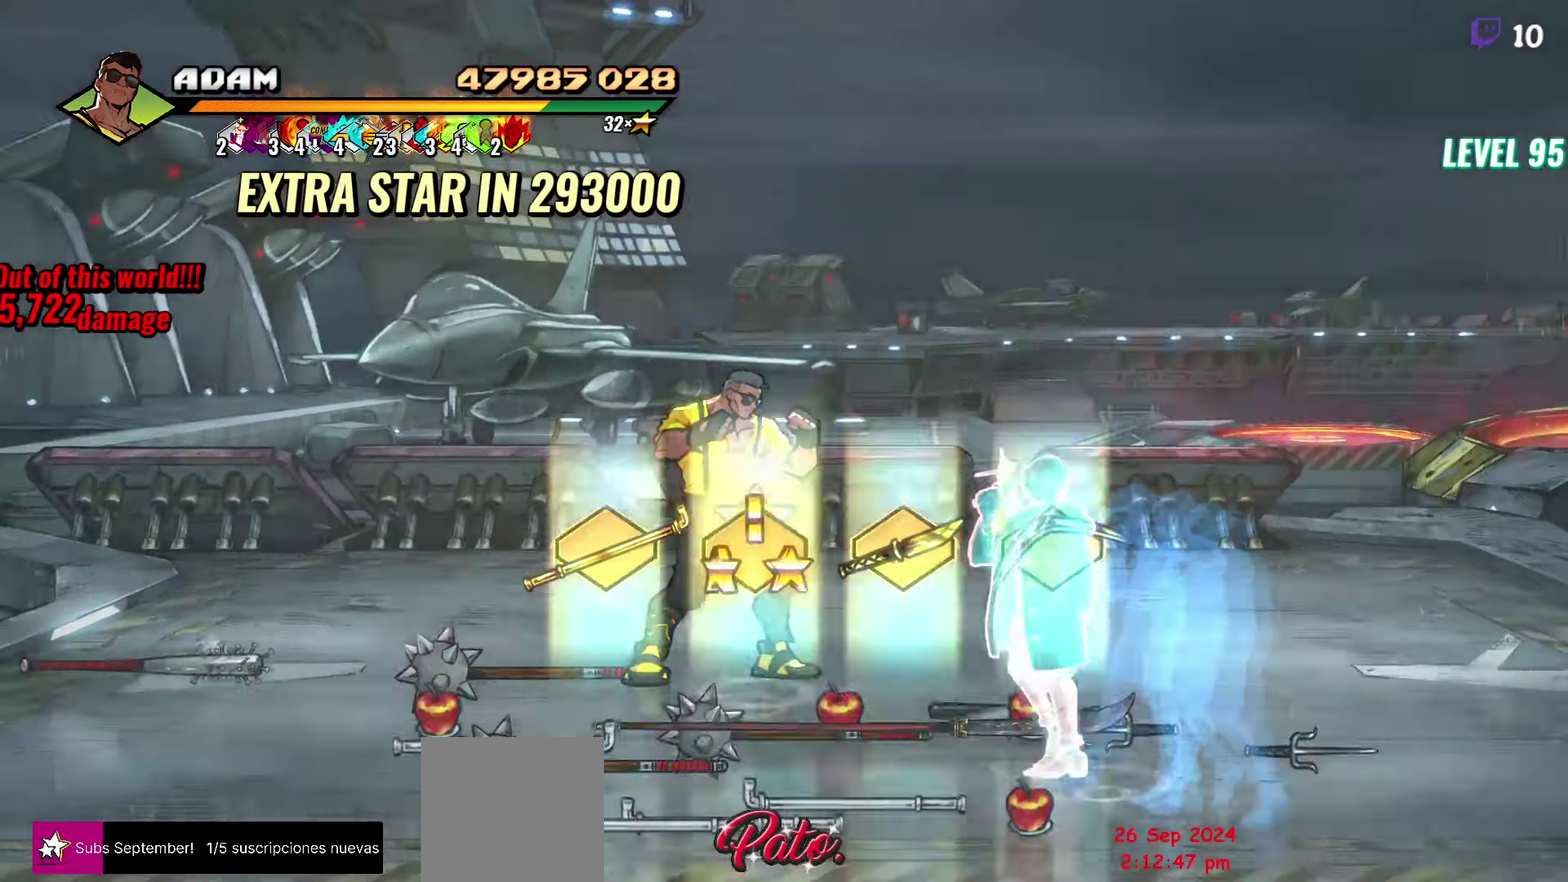
{"buttons": ["DPAD_LEFT"], "events": [[50, "B", "up"], [150, "DPAD_LEFT", "down"]]}
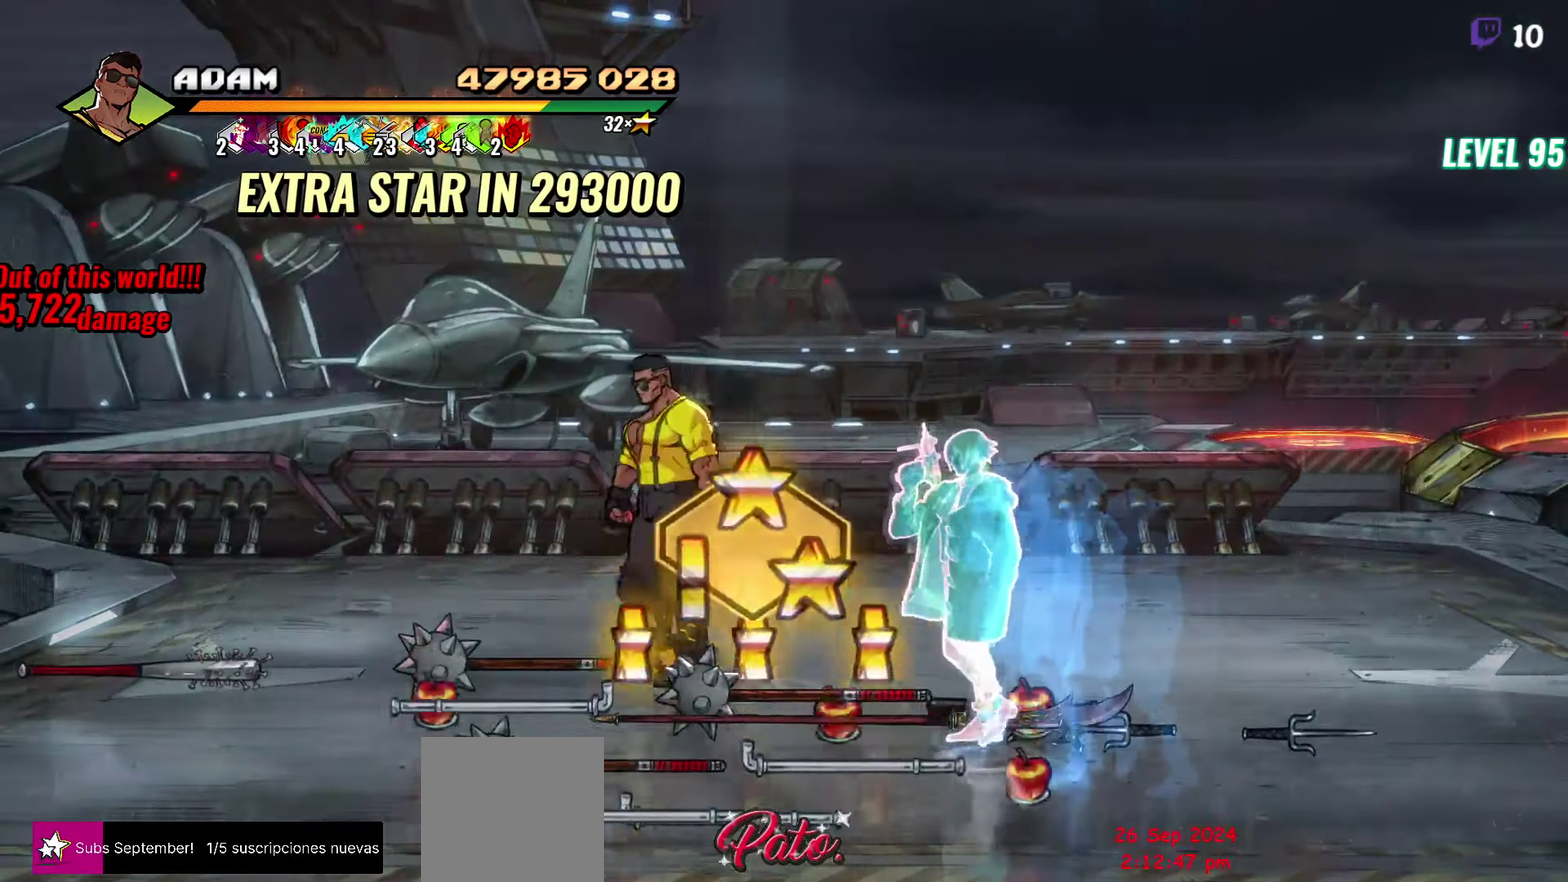
{"buttons": [], "events": [[50, "DPAD_LEFT", "up"], [200, "DPAD_DOWN", "down"], [300, "DPAD_DOWN", "up"], [400, "B", "down"], [500, "B", "up"]]}
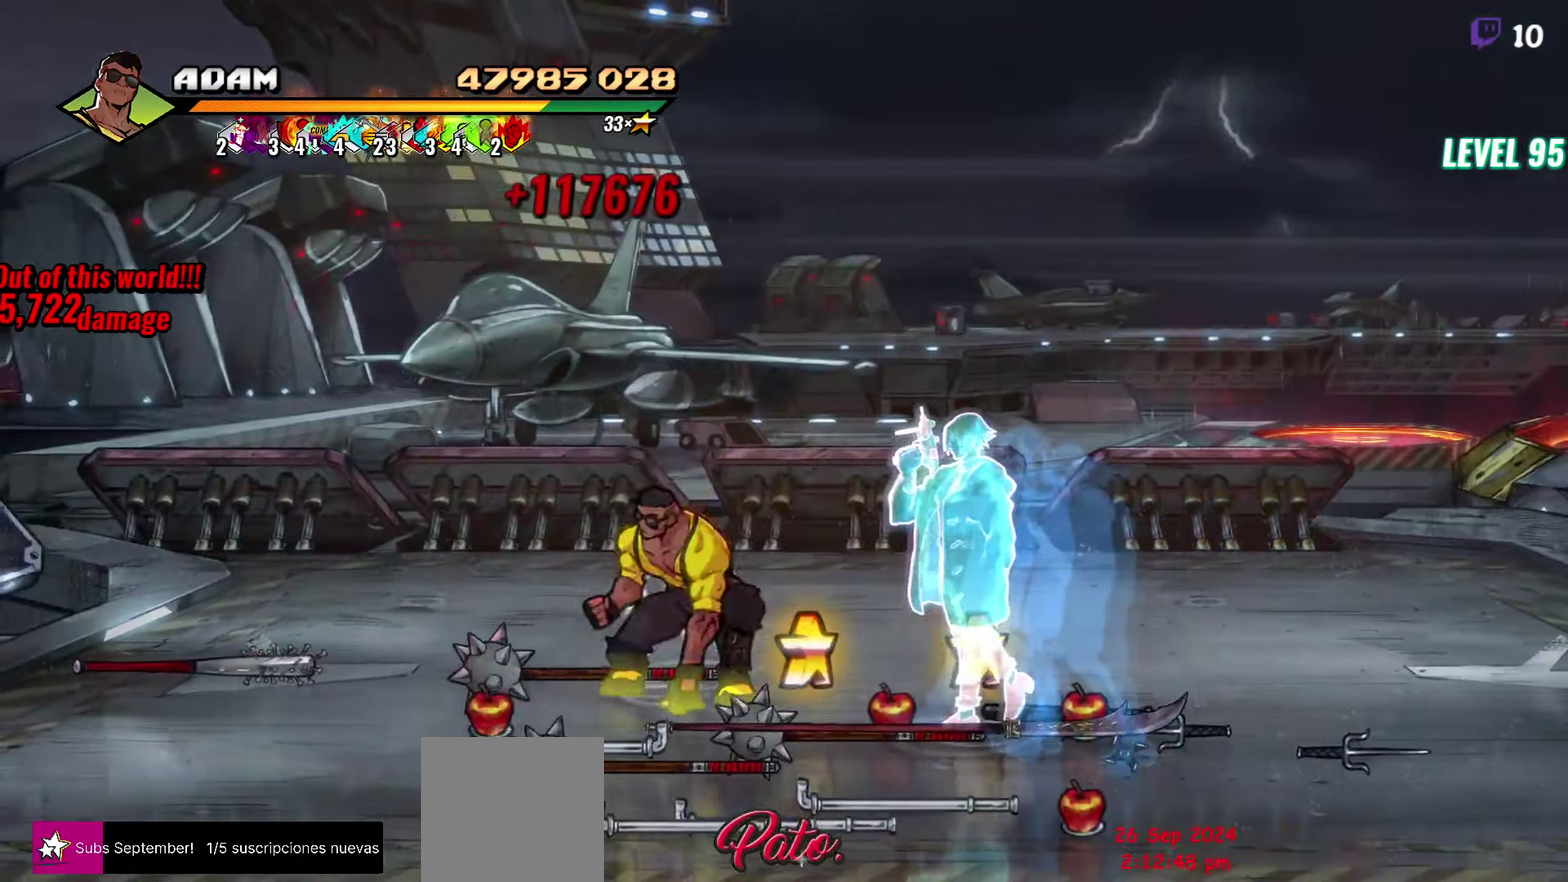
{"buttons": [], "events": [[100, "DPAD_RIGHT", "down"], [183, "A", "down"], [284, "DPAD_RIGHT", "up"], [300, "A", "up"]]}
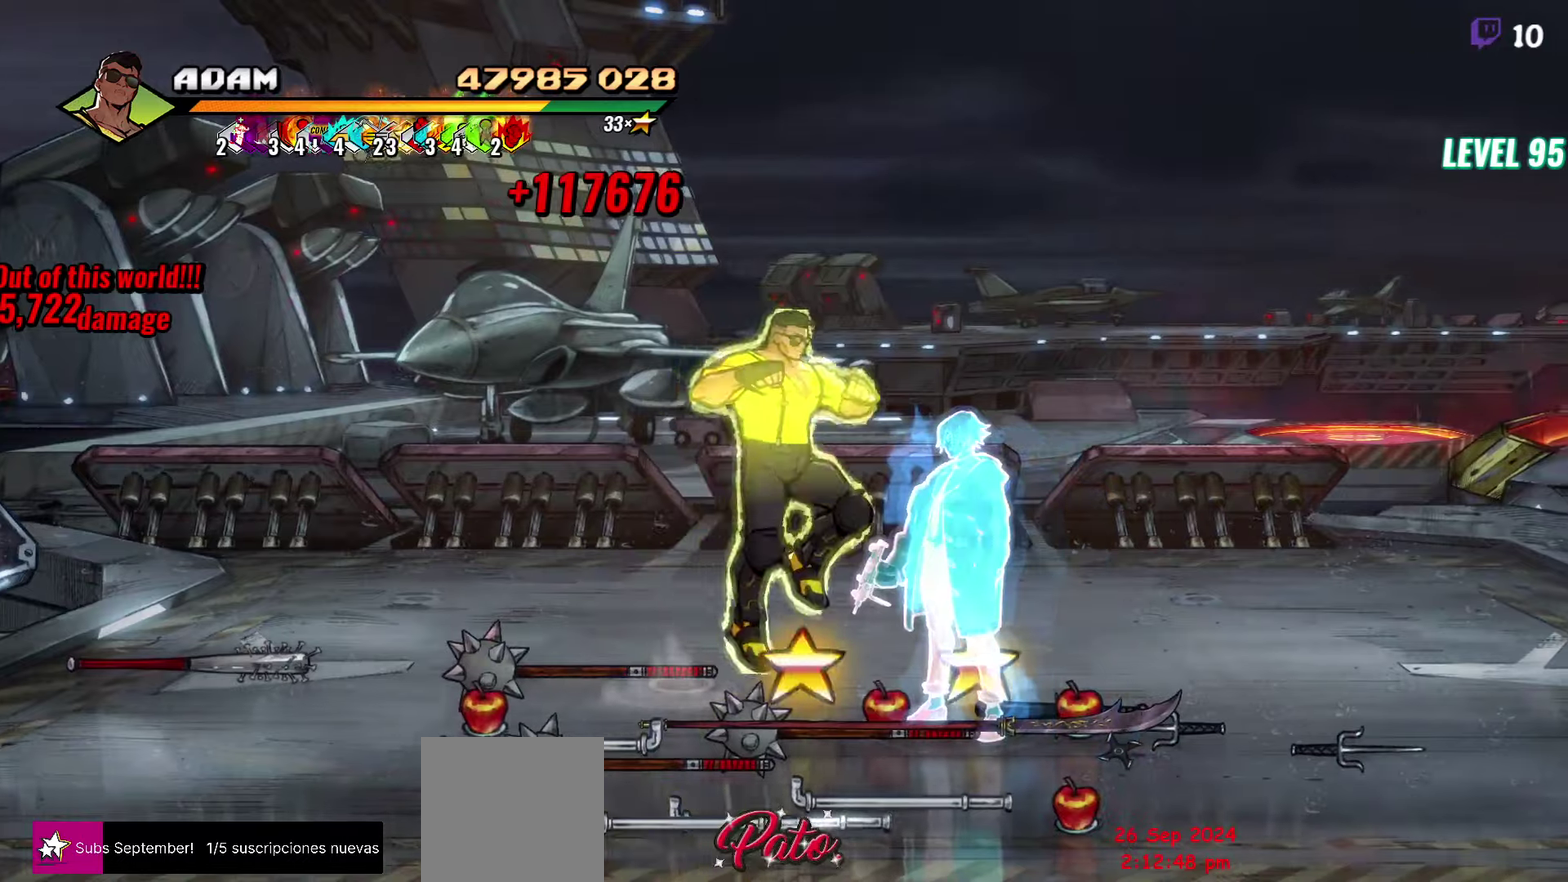
{"buttons": [], "events": [[100, "B", "down"], [200, "B", "up"], [367, "B", "down"], [450, "B", "up"]]}
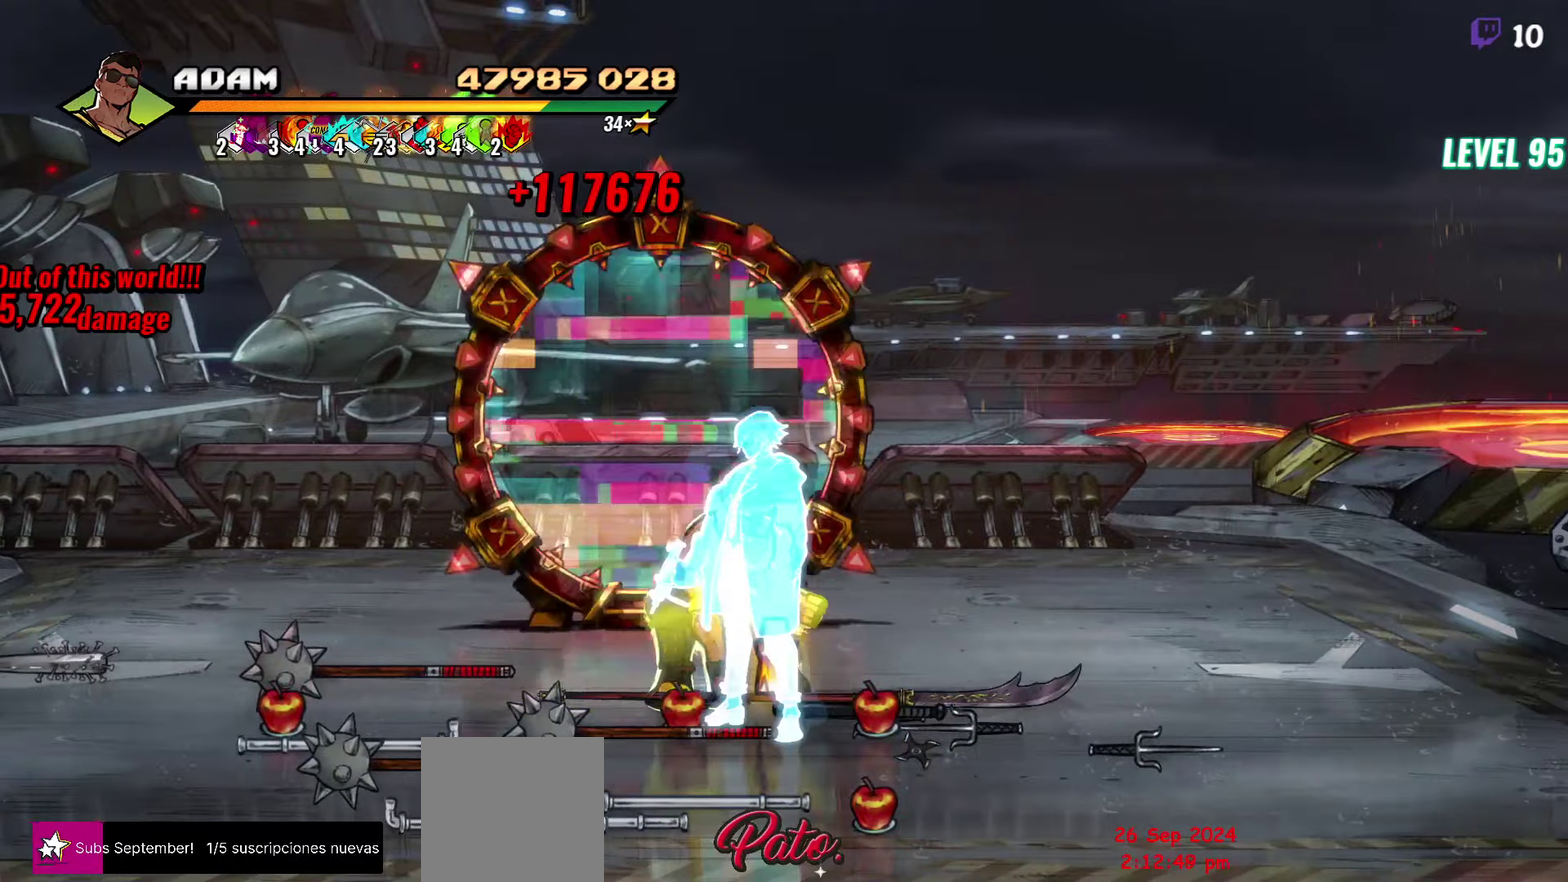
{"buttons": ["DPAD_UP", "DPAD_LEFT"], "events": [[134, "B", "down"], [184, "B", "up"], [384, "DPAD_LEFT", "down"], [384, "DPAD_UP", "down"]]}
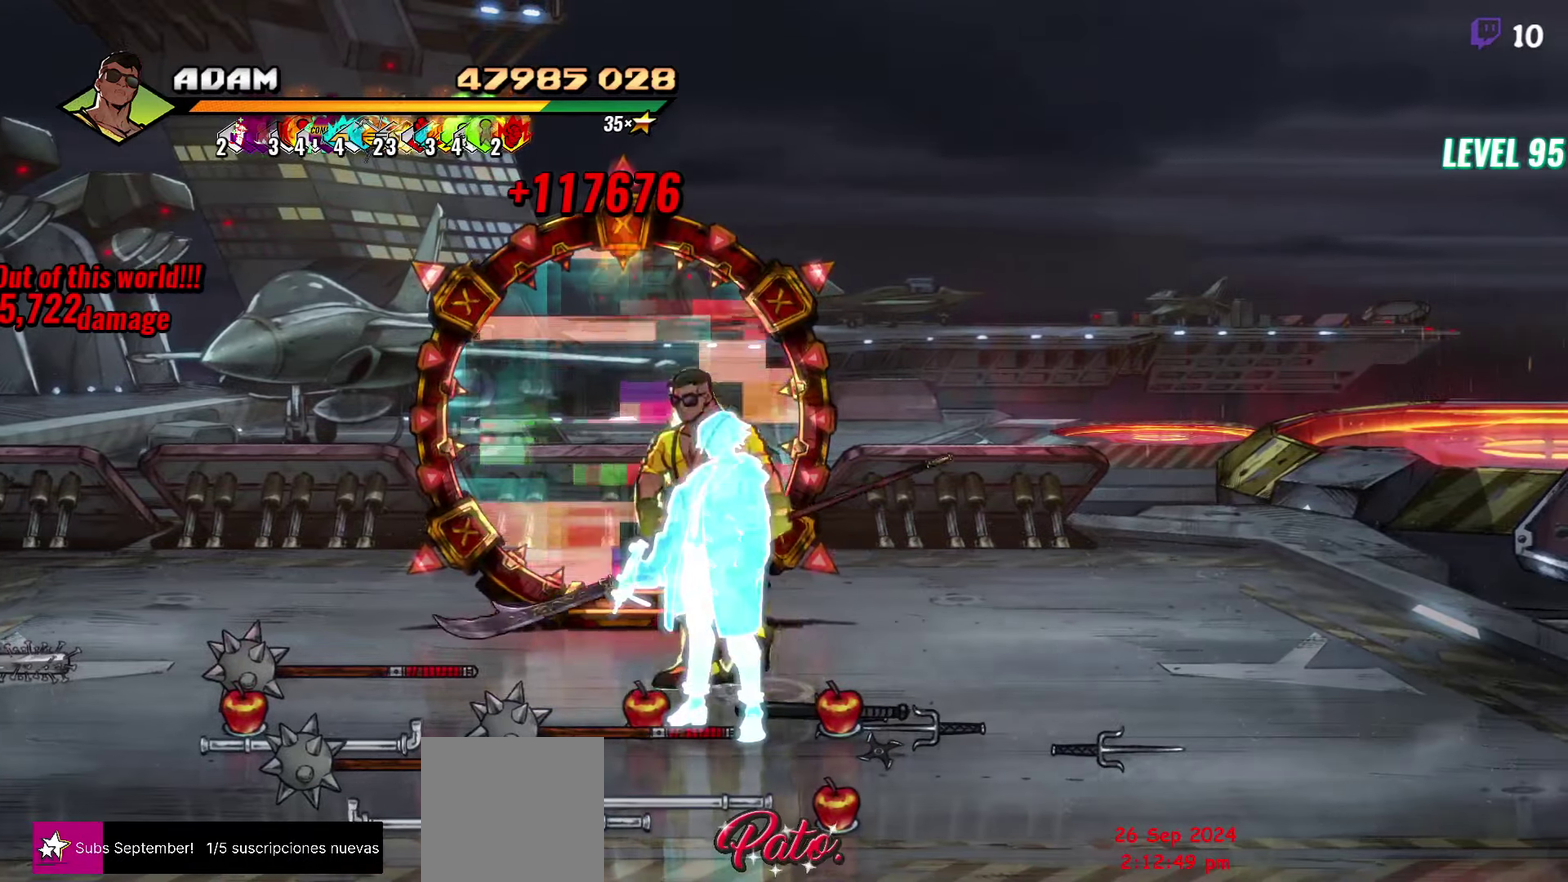
{"buttons": ["DPAD_UP"], "events": [[84, "B", "down"], [200, "B", "up"], [484, "DPAD_LEFT", "up"]]}
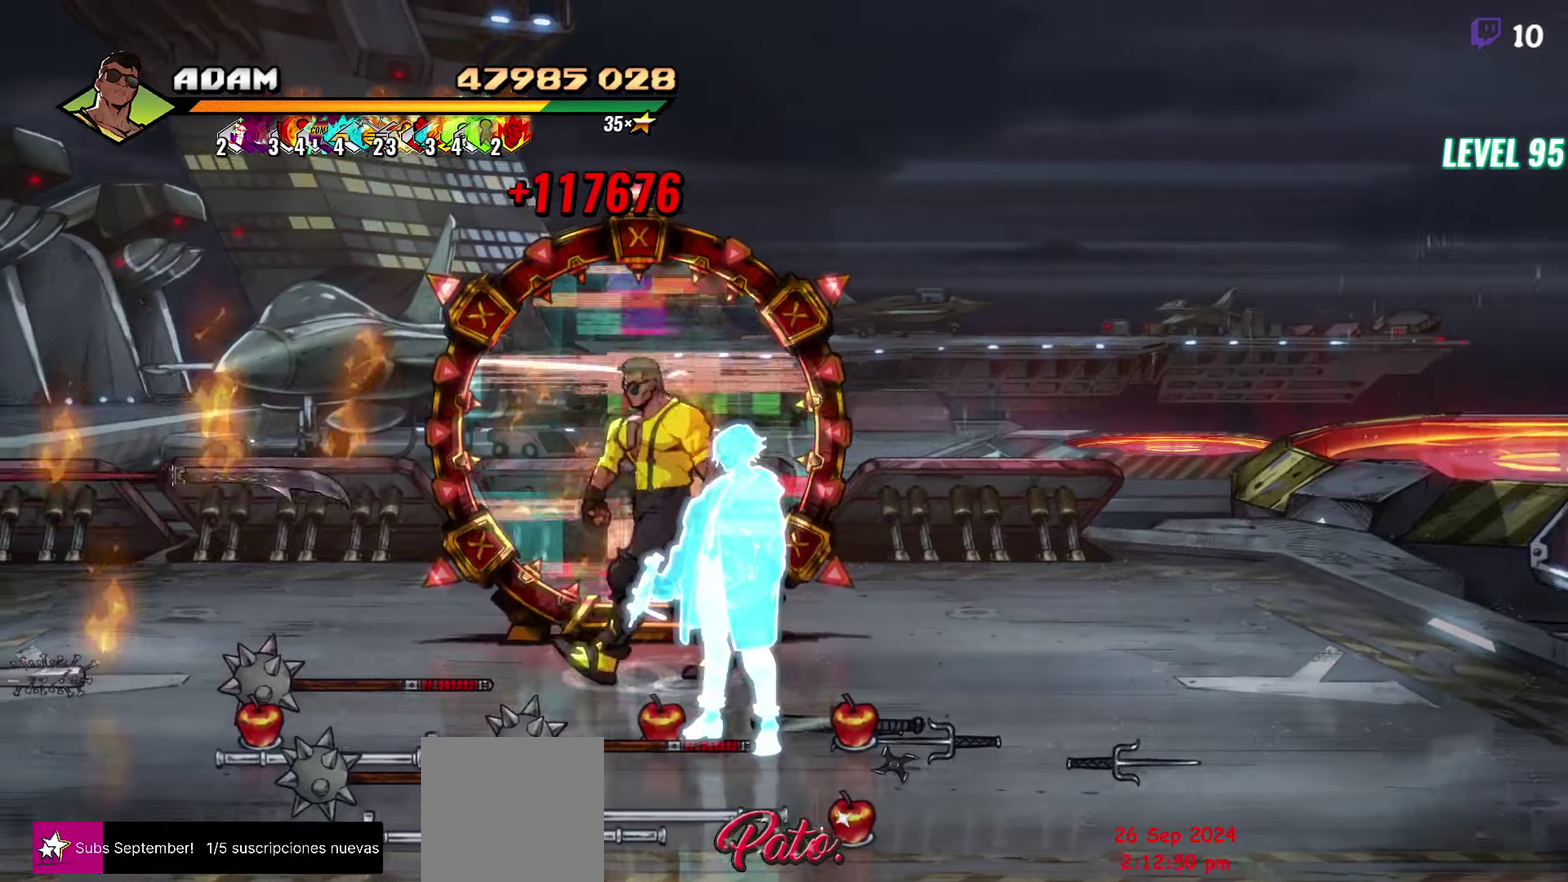
{"buttons": [], "events": [[450, "DPAD_UP", "up"]]}
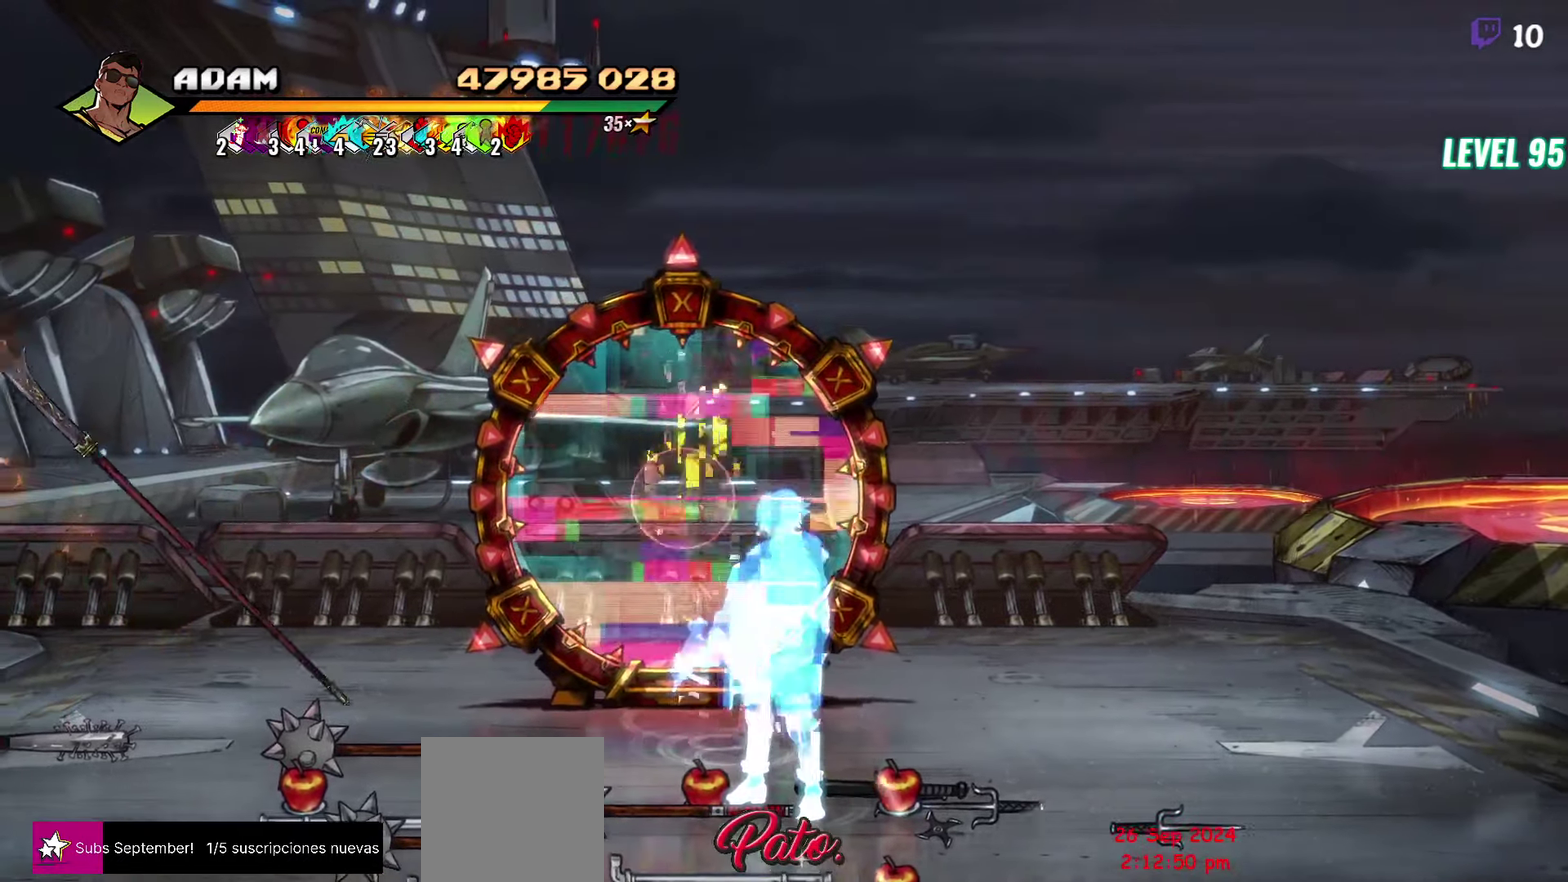
{"buttons": [], "events": []}
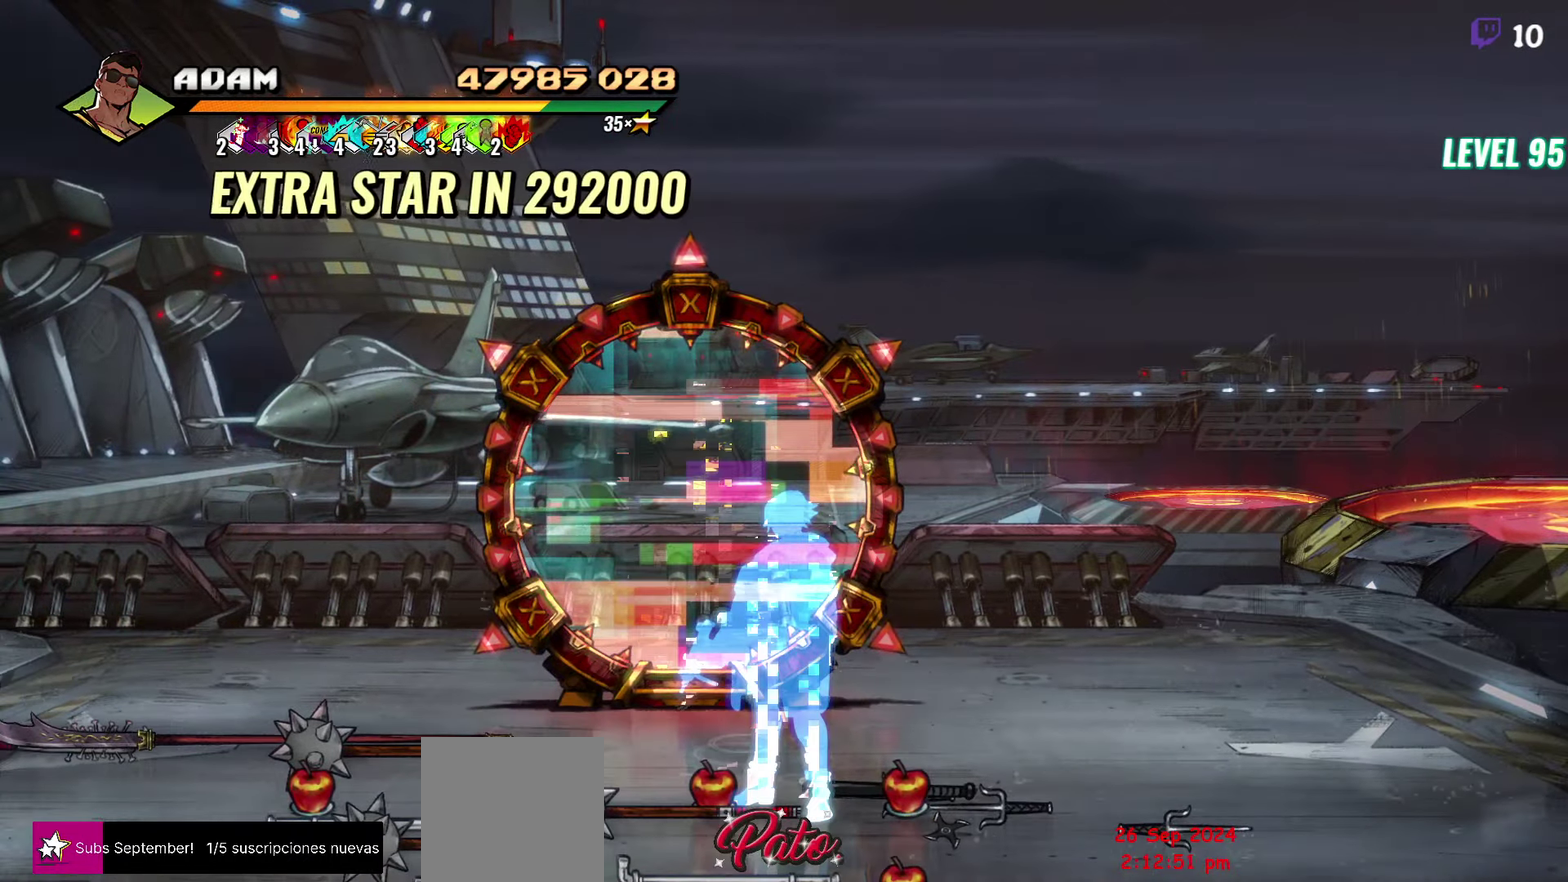
{"buttons": [], "events": []}
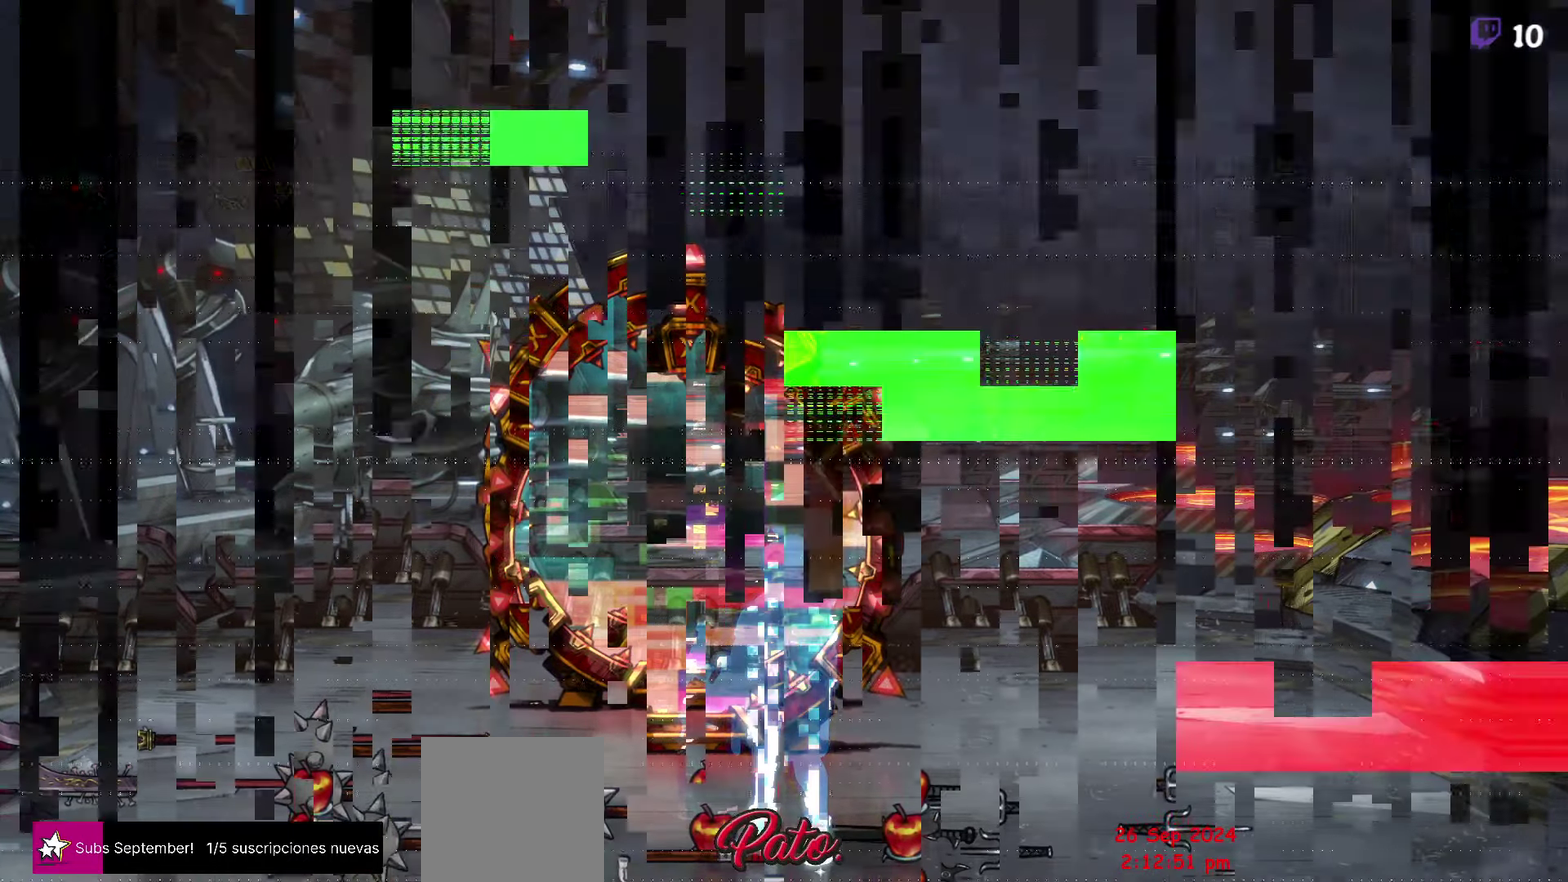
{"buttons": [], "events": []}
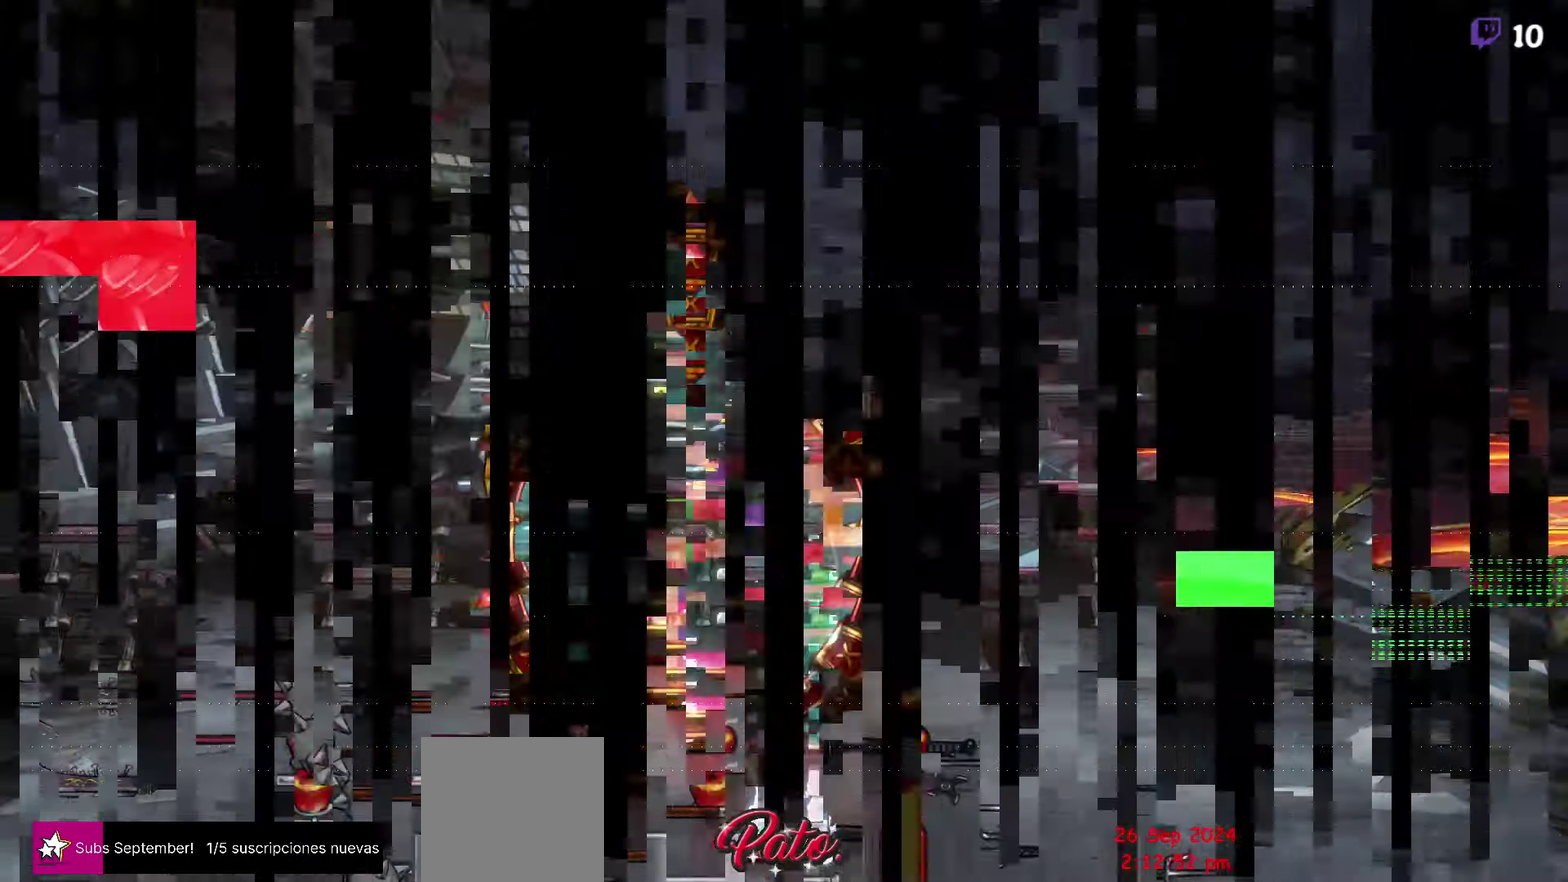
{"buttons": [], "events": []}
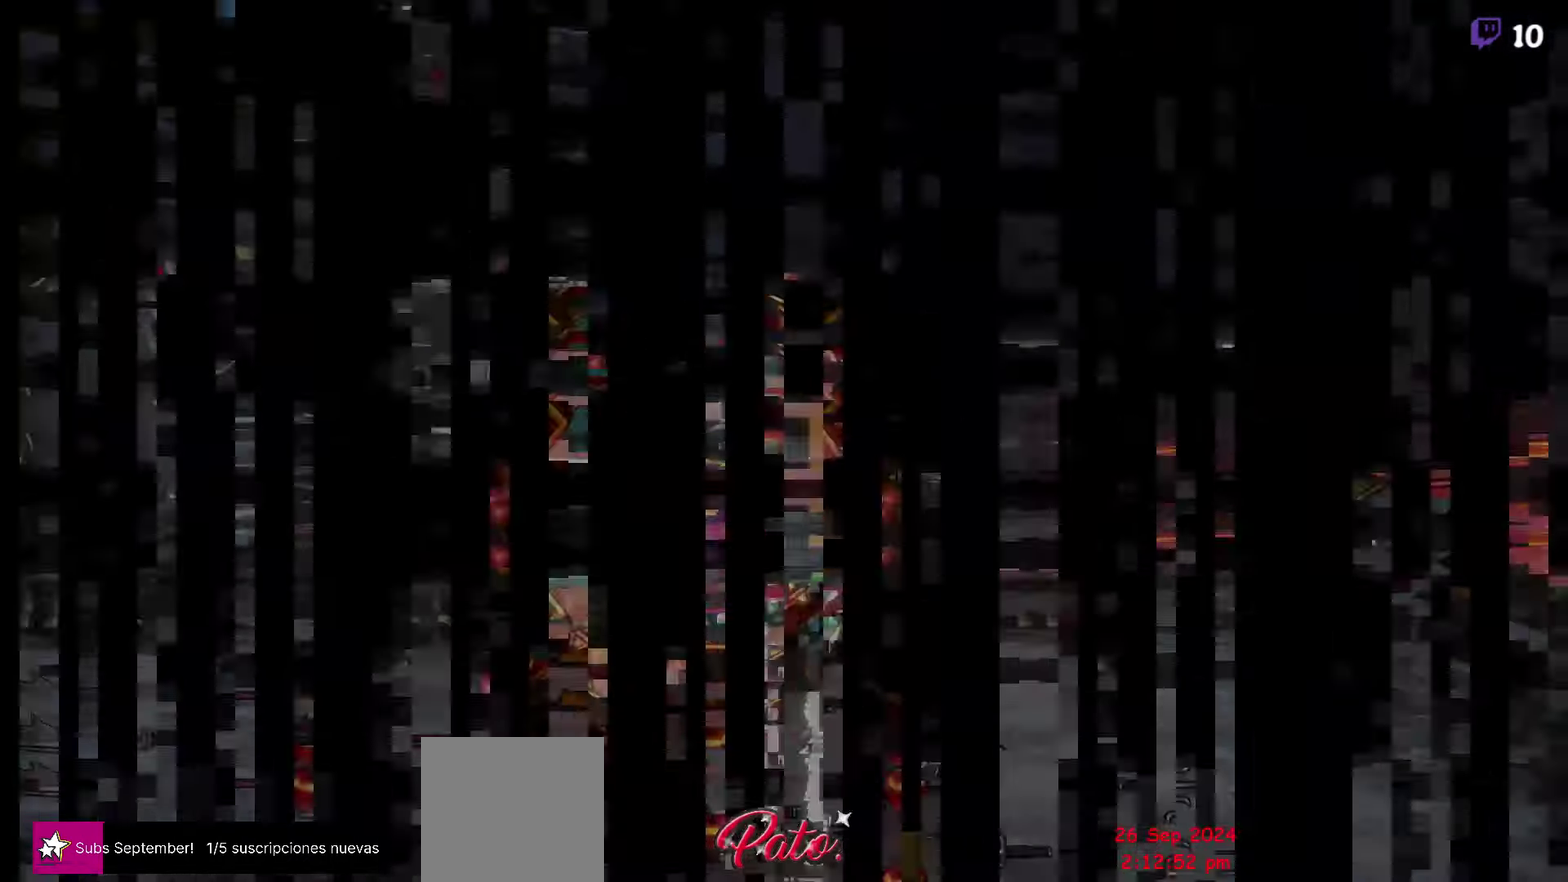
{"buttons": [], "events": []}
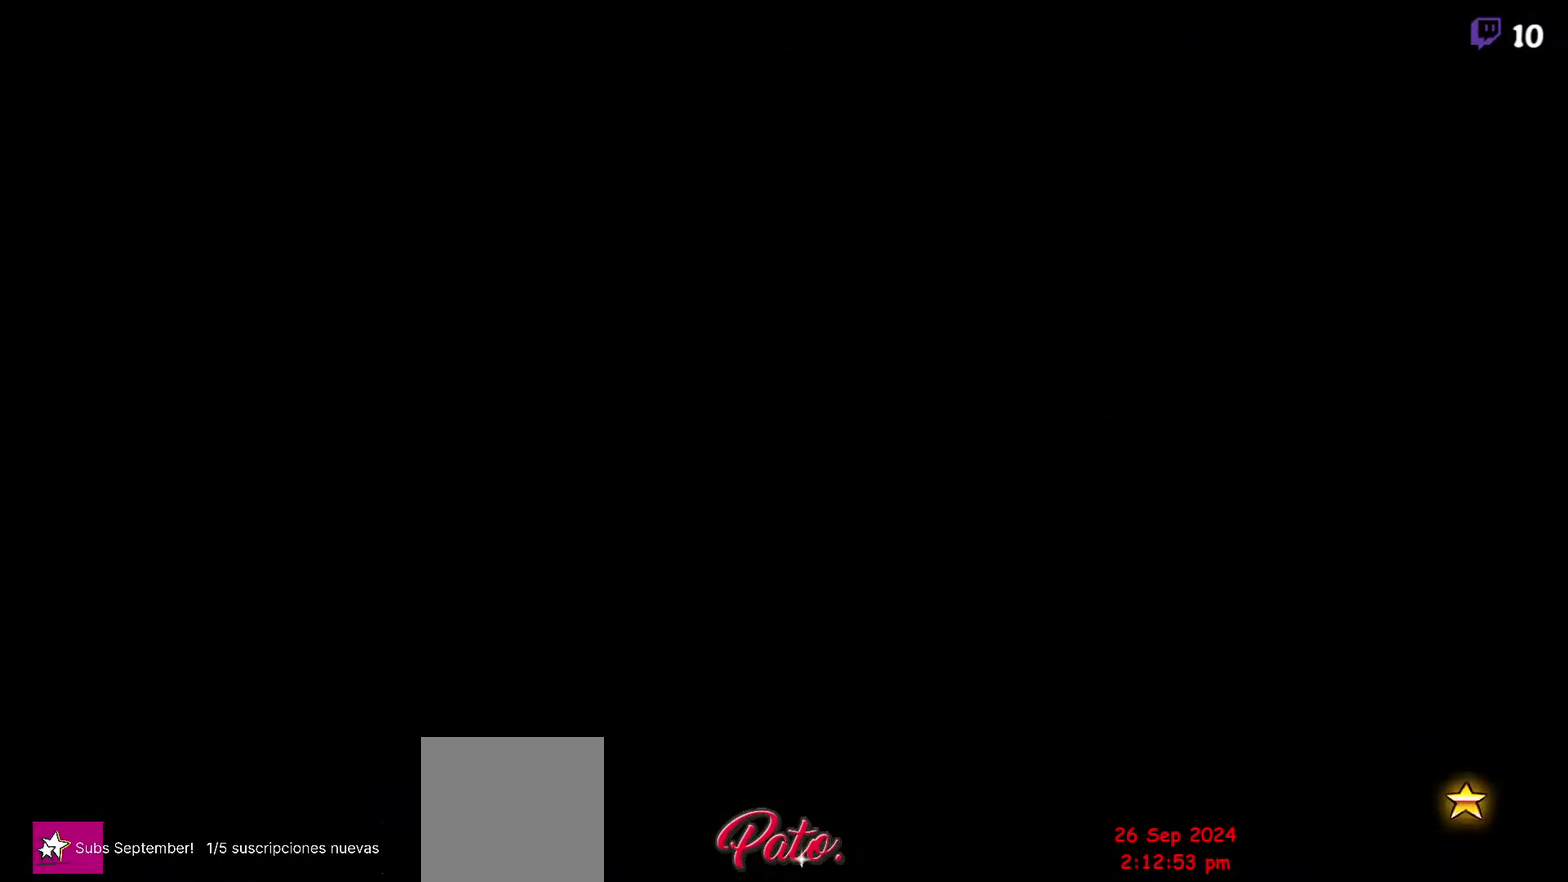
{"buttons": [], "events": []}
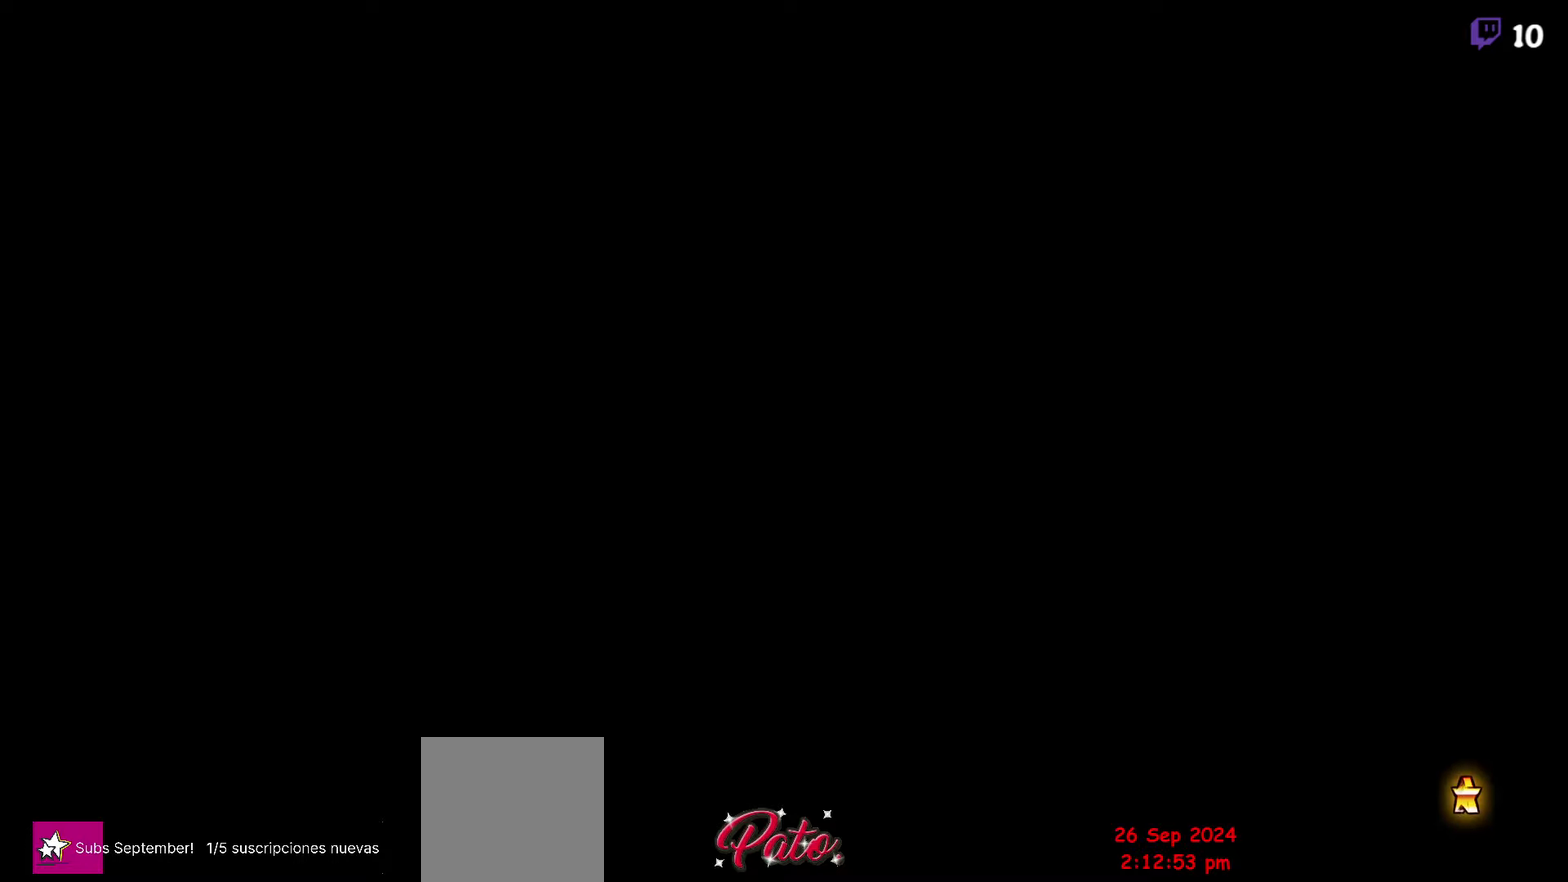
{"buttons": [], "events": []}
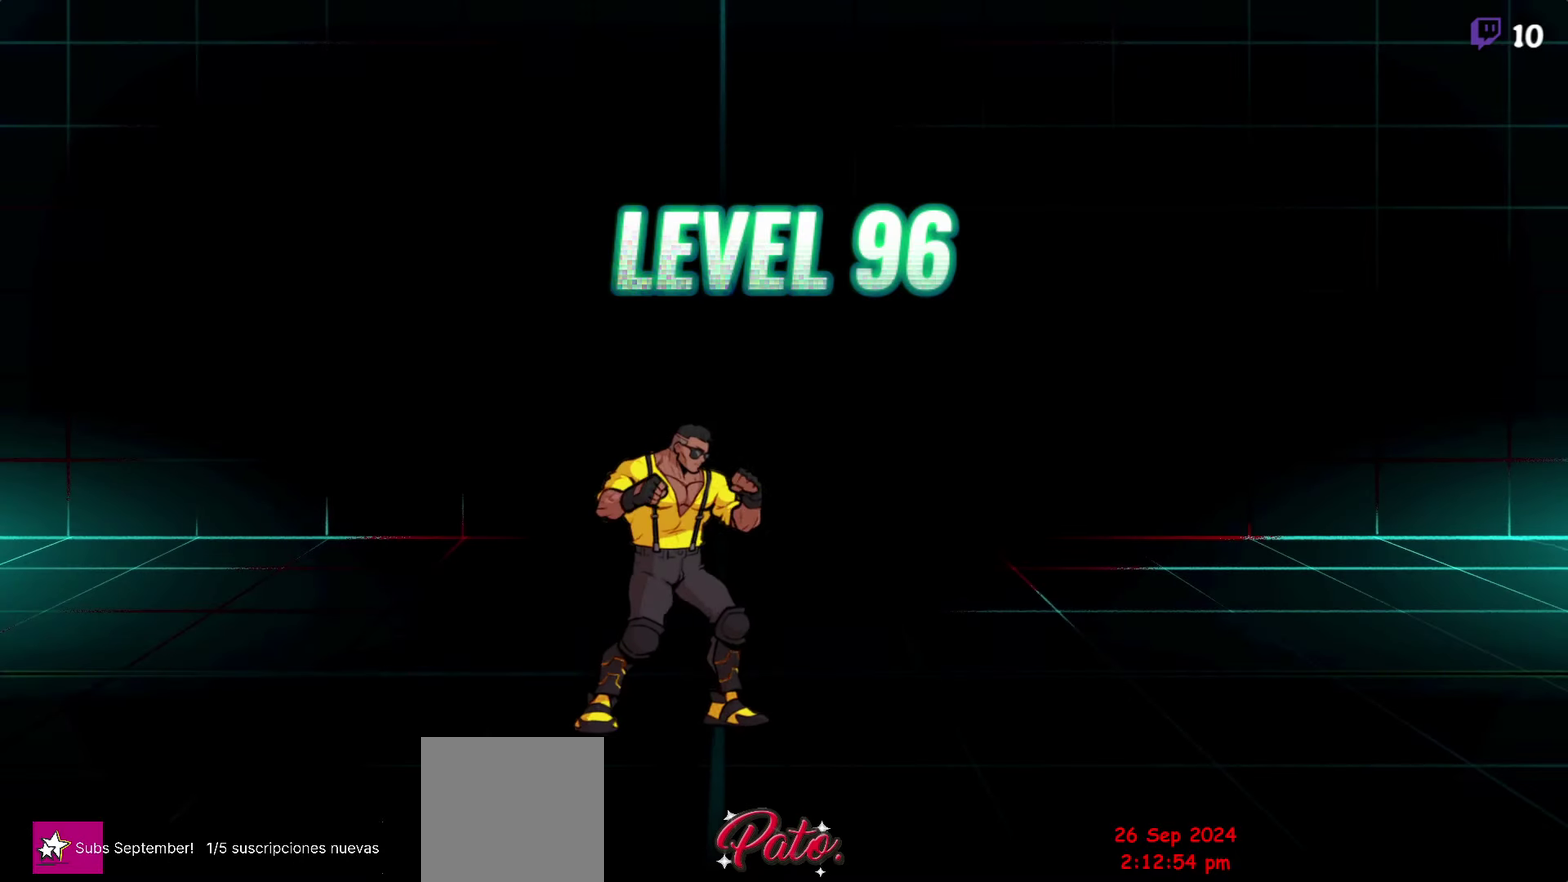
{"buttons": [], "events": []}
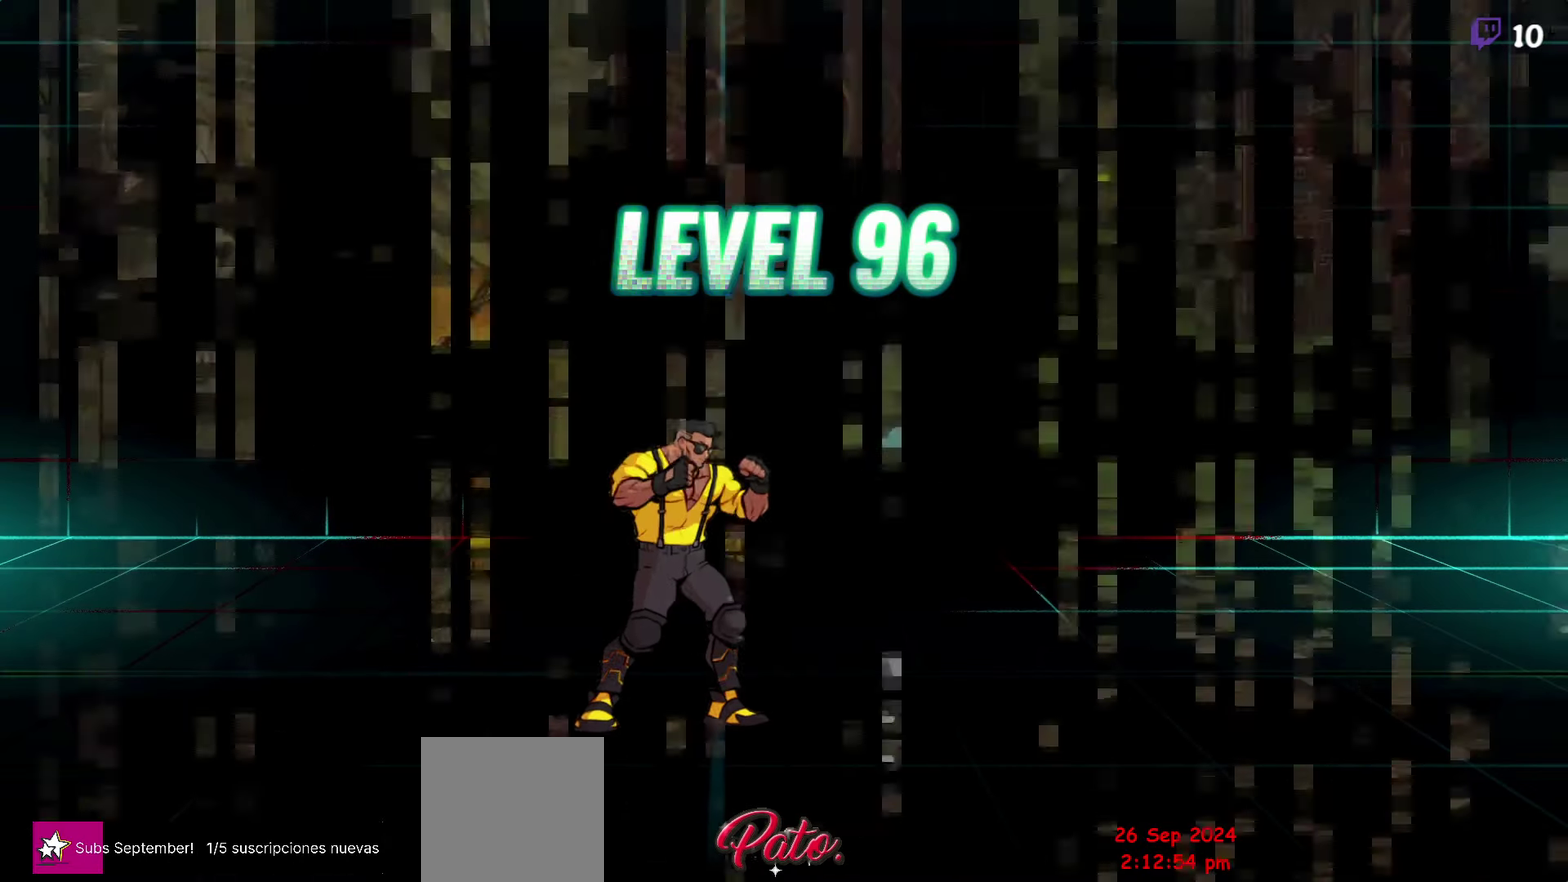
{"buttons": [], "events": []}
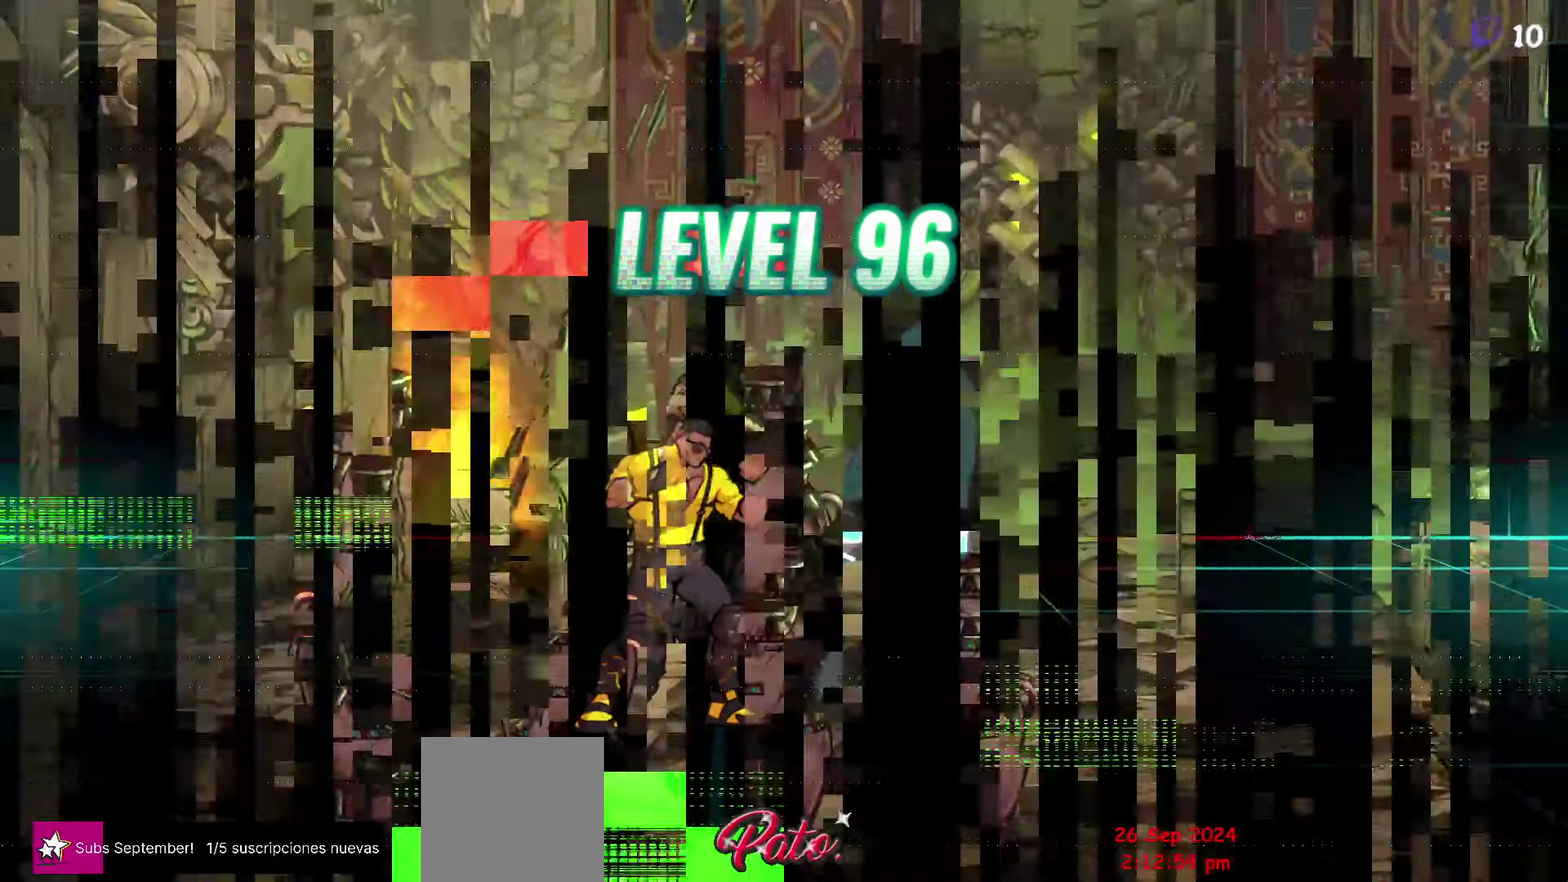
{"buttons": ["DPAD_LEFT"], "events": [[483, "DPAD_LEFT", "down"]]}
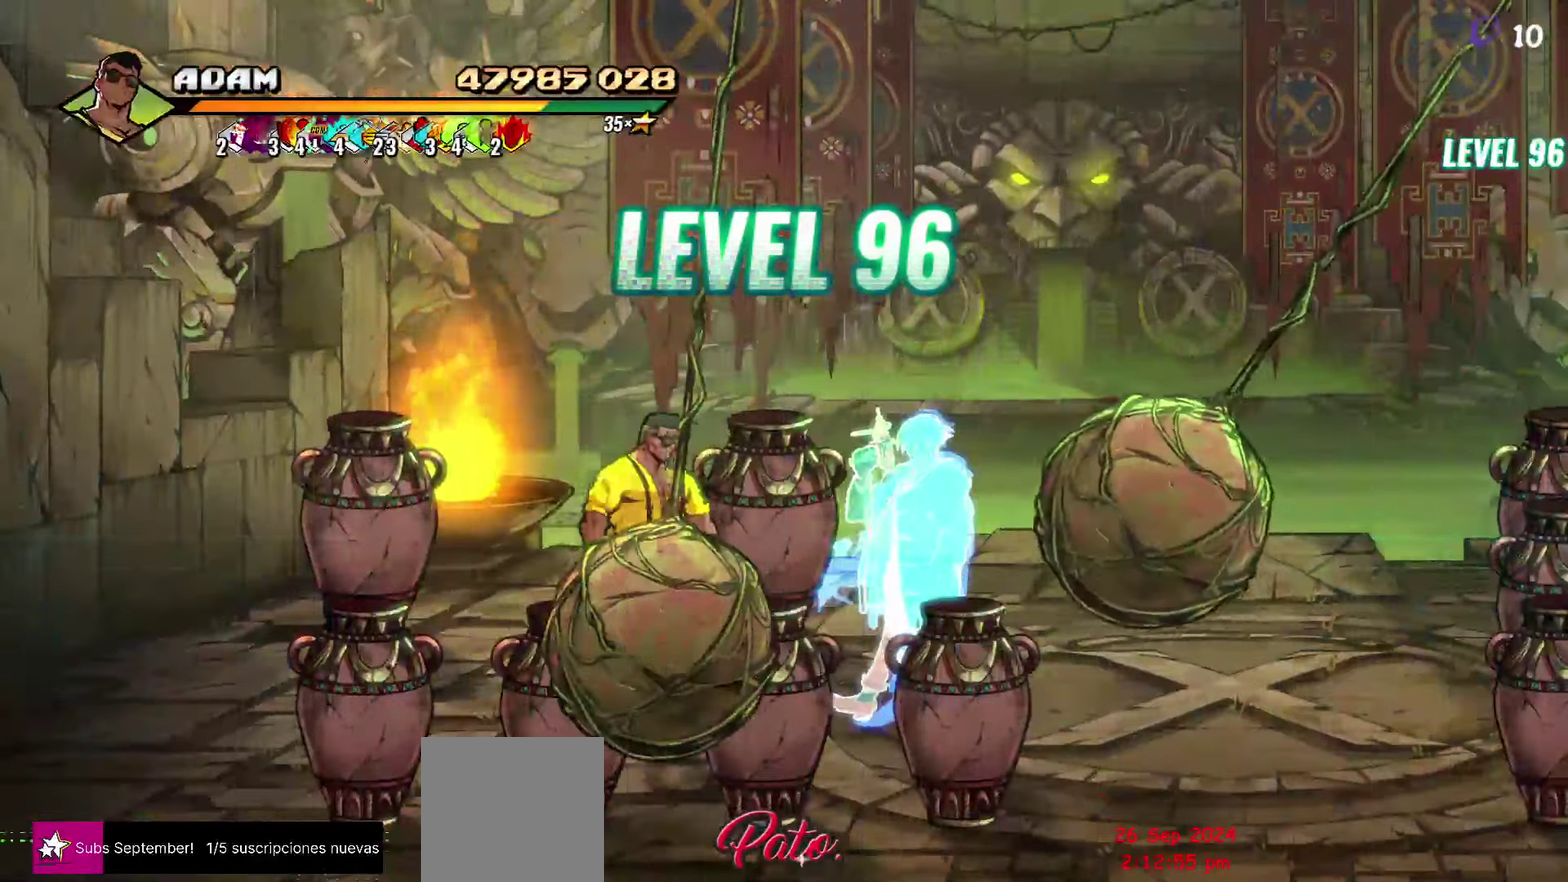
{"buttons": [], "events": [[16, "DPAD_UP", "down"], [183, "DPAD_LEFT", "up"], [366, "R1", "down"], [383, "DPAD_UP", "up"], [500, "R1", "up"]]}
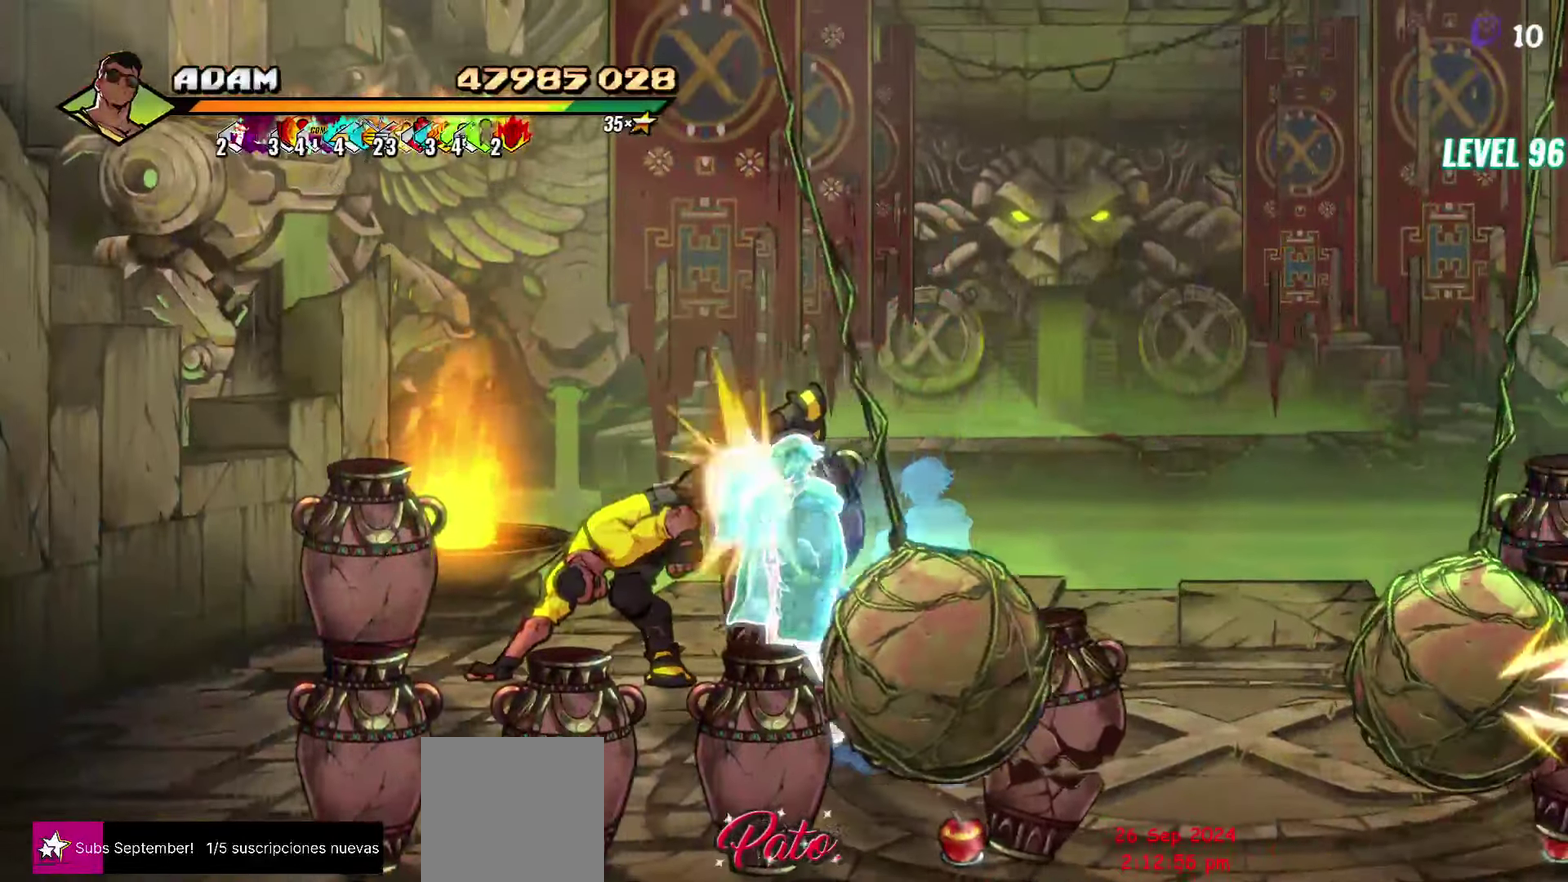
{"buttons": ["DPAD_RIGHT"], "events": [[233, "DPAD_RIGHT", "down"], [416, "R1", "down"], [483, "R1", "up"]]}
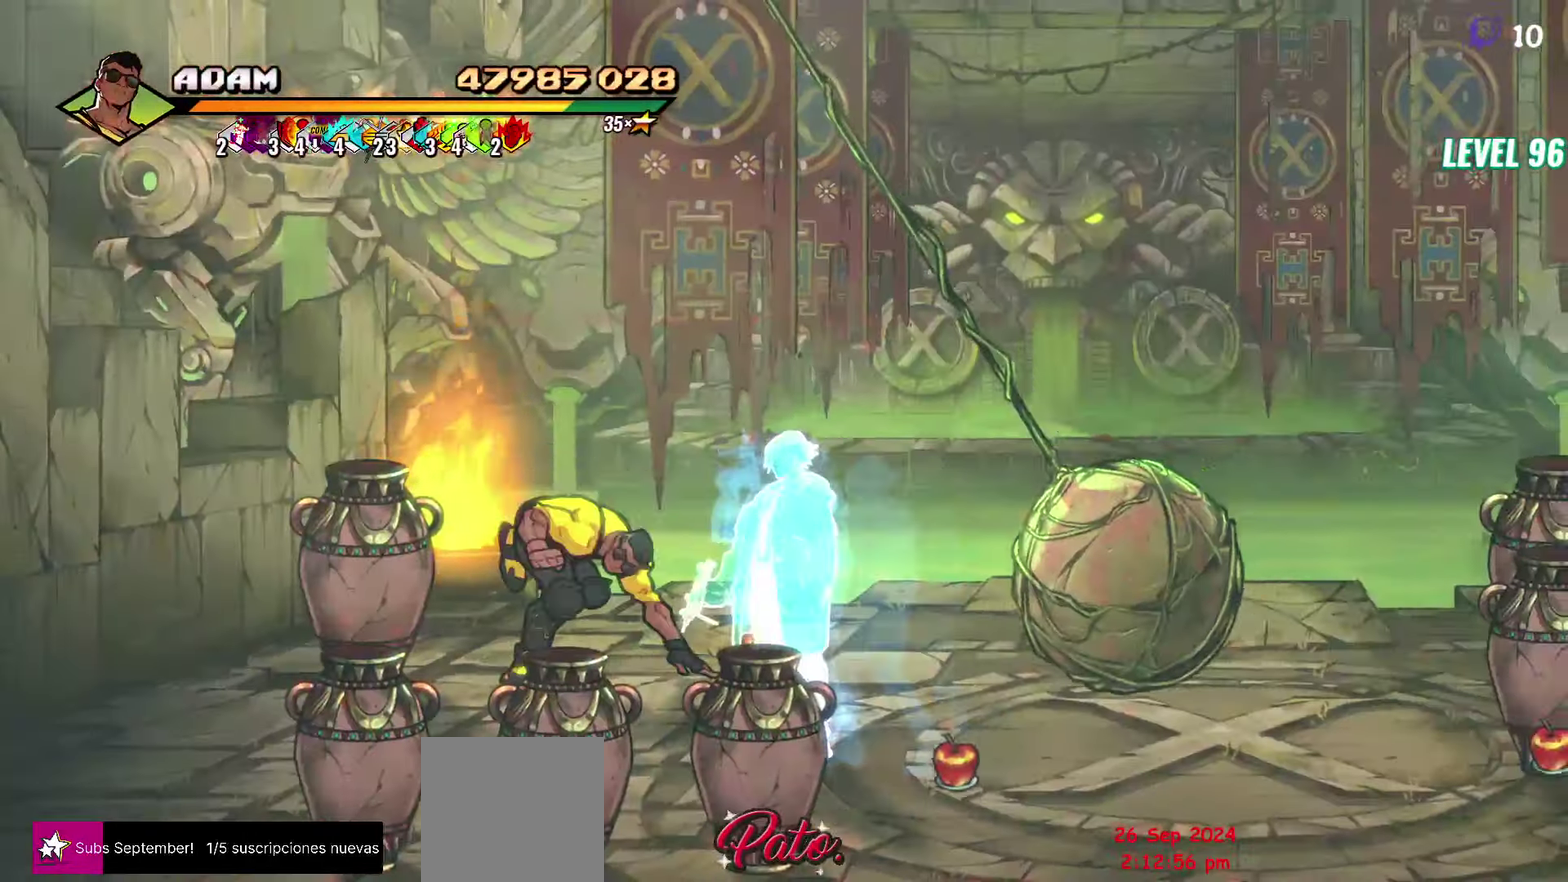
{"buttons": ["DPAD_DOWN"], "events": [[16, "DPAD_RIGHT", "up"], [283, "DPAD_DOWN", "down"], [366, "DPAD_LEFT", "down"], [416, "DPAD_LEFT", "up"]]}
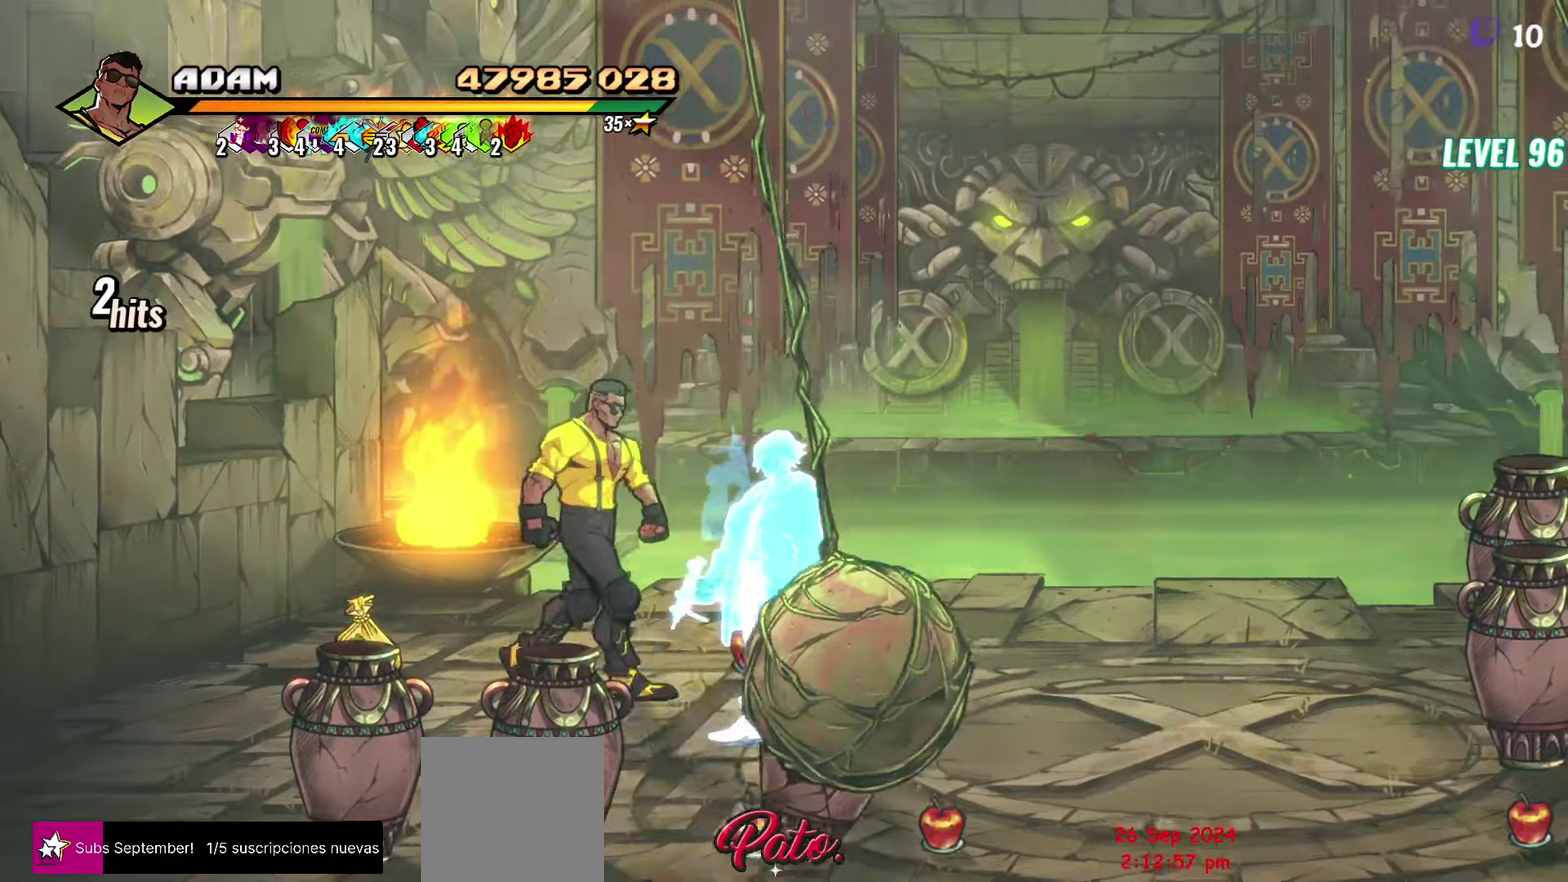
{"buttons": ["R1"], "events": [[466, "DPAD_DOWN", "up"], [483, "R1", "down"]]}
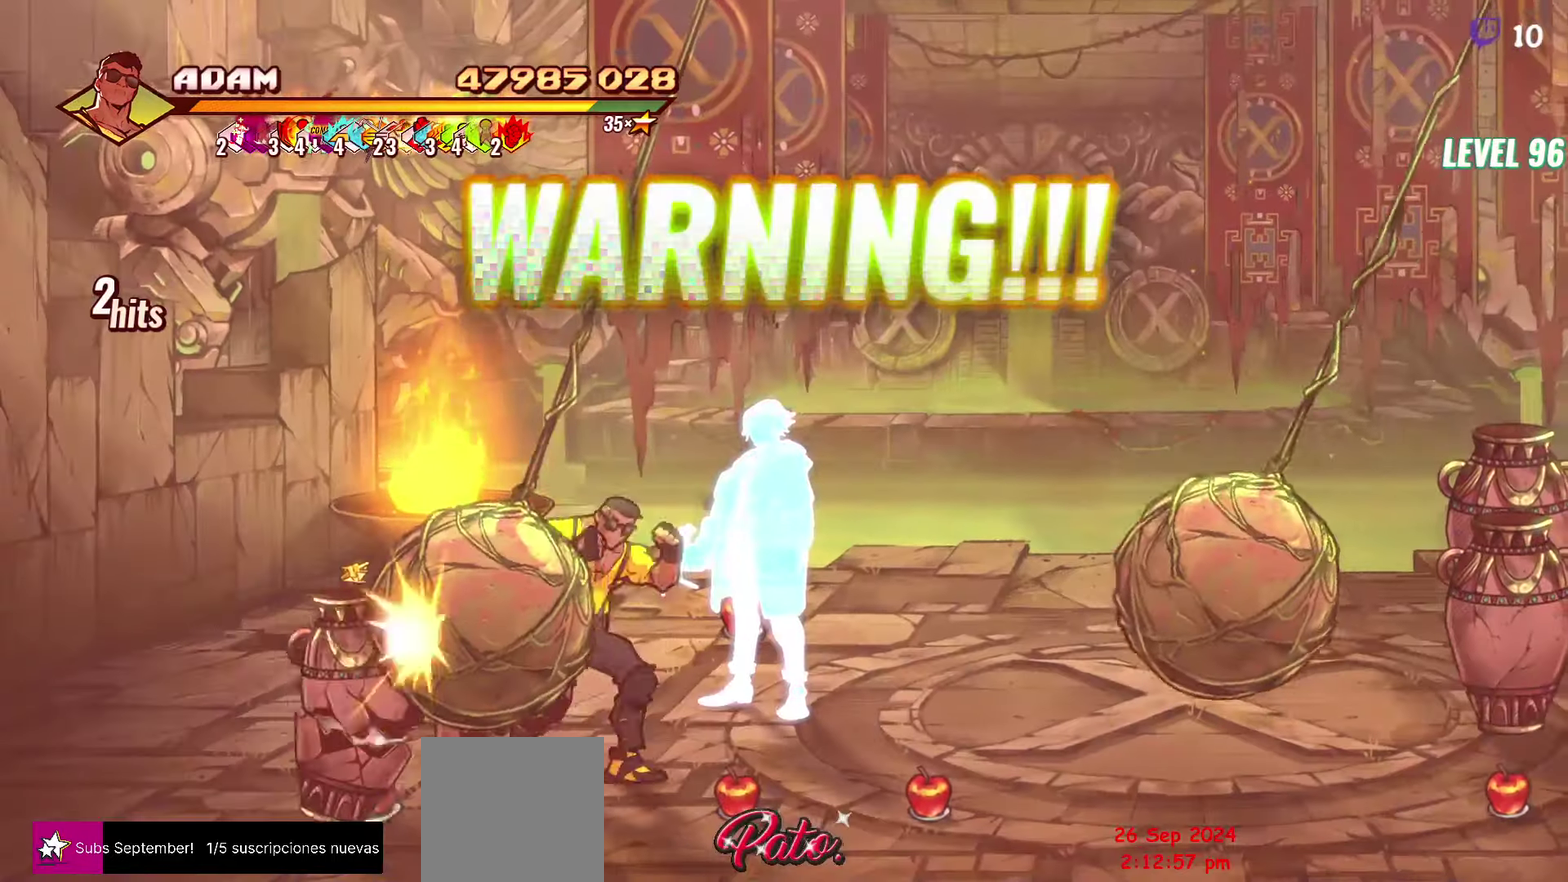
{"buttons": ["DPAD_LEFT"], "events": [[83, "R1", "up"], [316, "DPAD_LEFT", "down"]]}
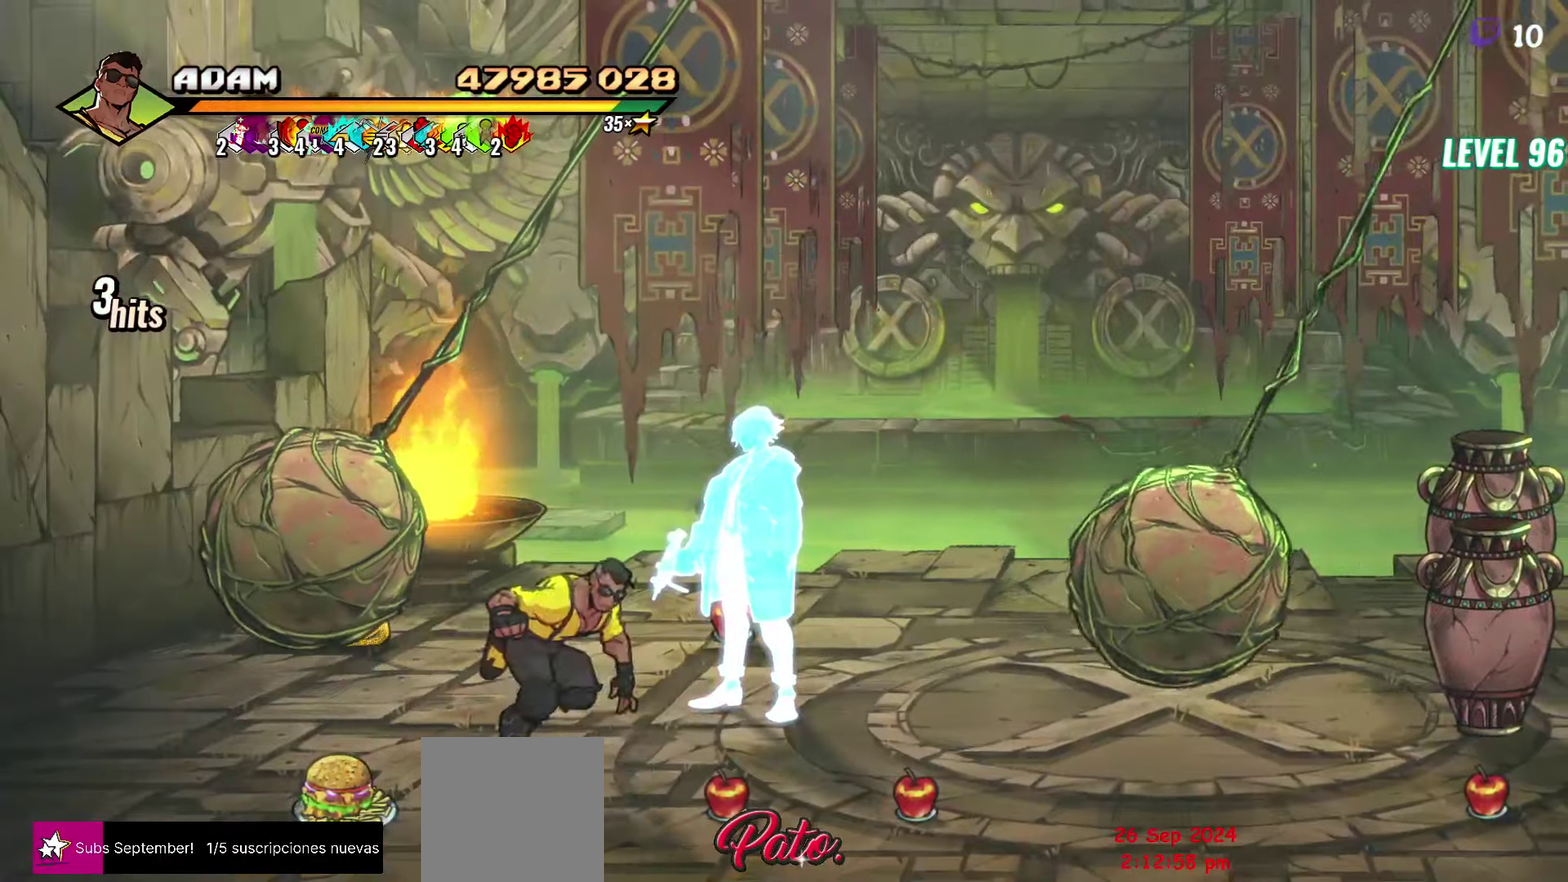
{"buttons": ["DPAD_UP", "DPAD_LEFT"], "events": [[66, "DPAD_UP", "down"]]}
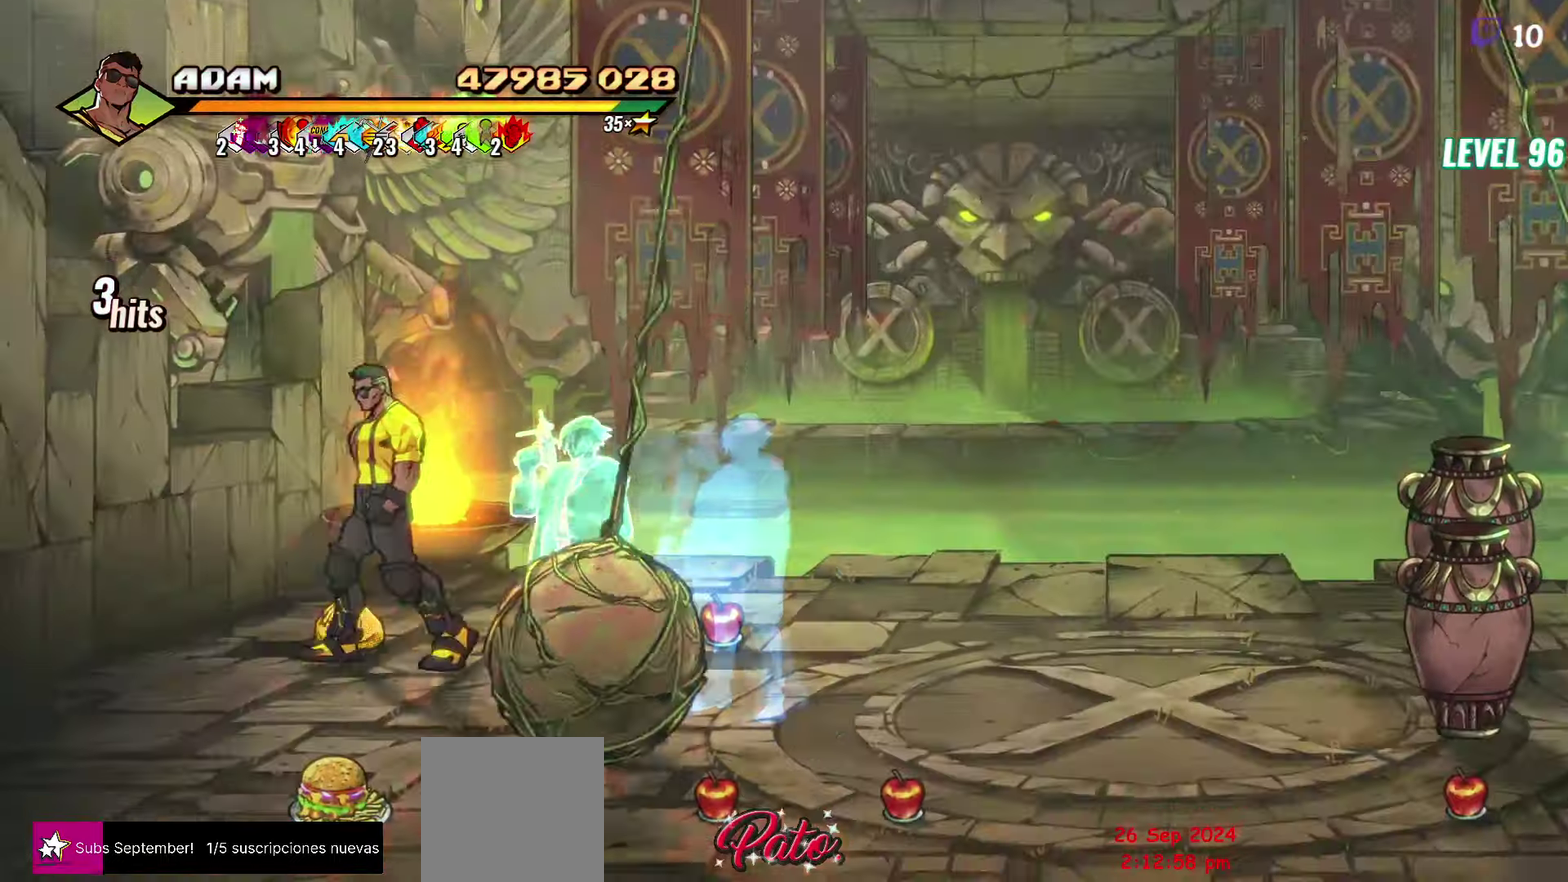
{"buttons": [], "events": [[83, "B", "down"], [83, "DPAD_LEFT", "up"], [117, "DPAD_UP", "up"], [183, "B", "up"]]}